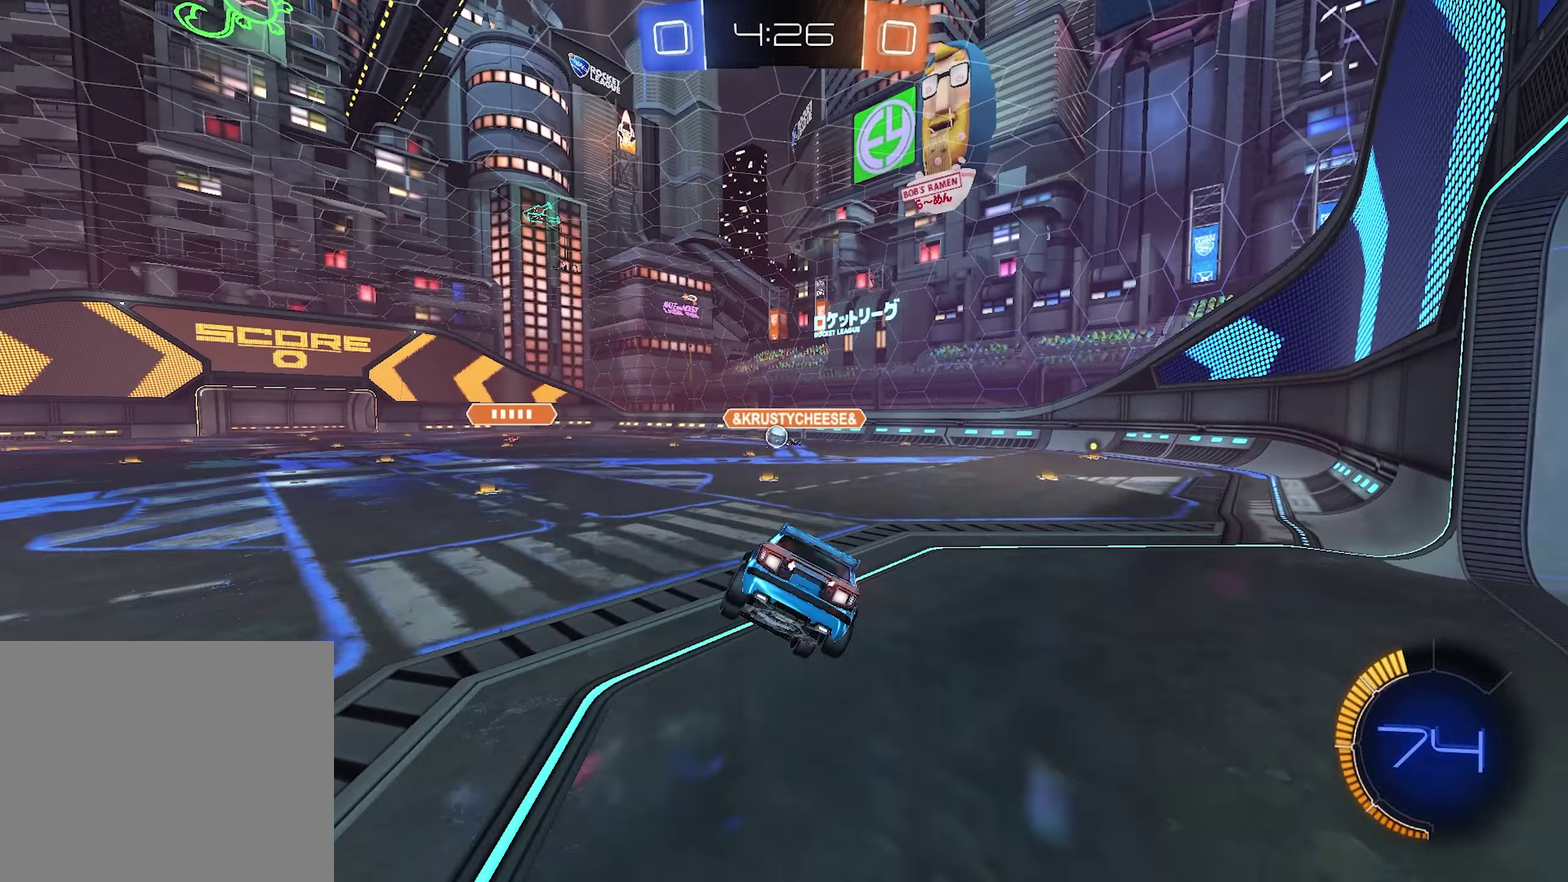
Gameplay with a controller (PlayStation layout); each line is a JSON object with the inputs held at the frame after it. "events" lists button and stick changes between this image and that frame as [ms after this image, input, new state], when the widget could be followed in between.
{"buttons": ["R1", "R2"], "left_stick": "center", "right_stick": "center"}
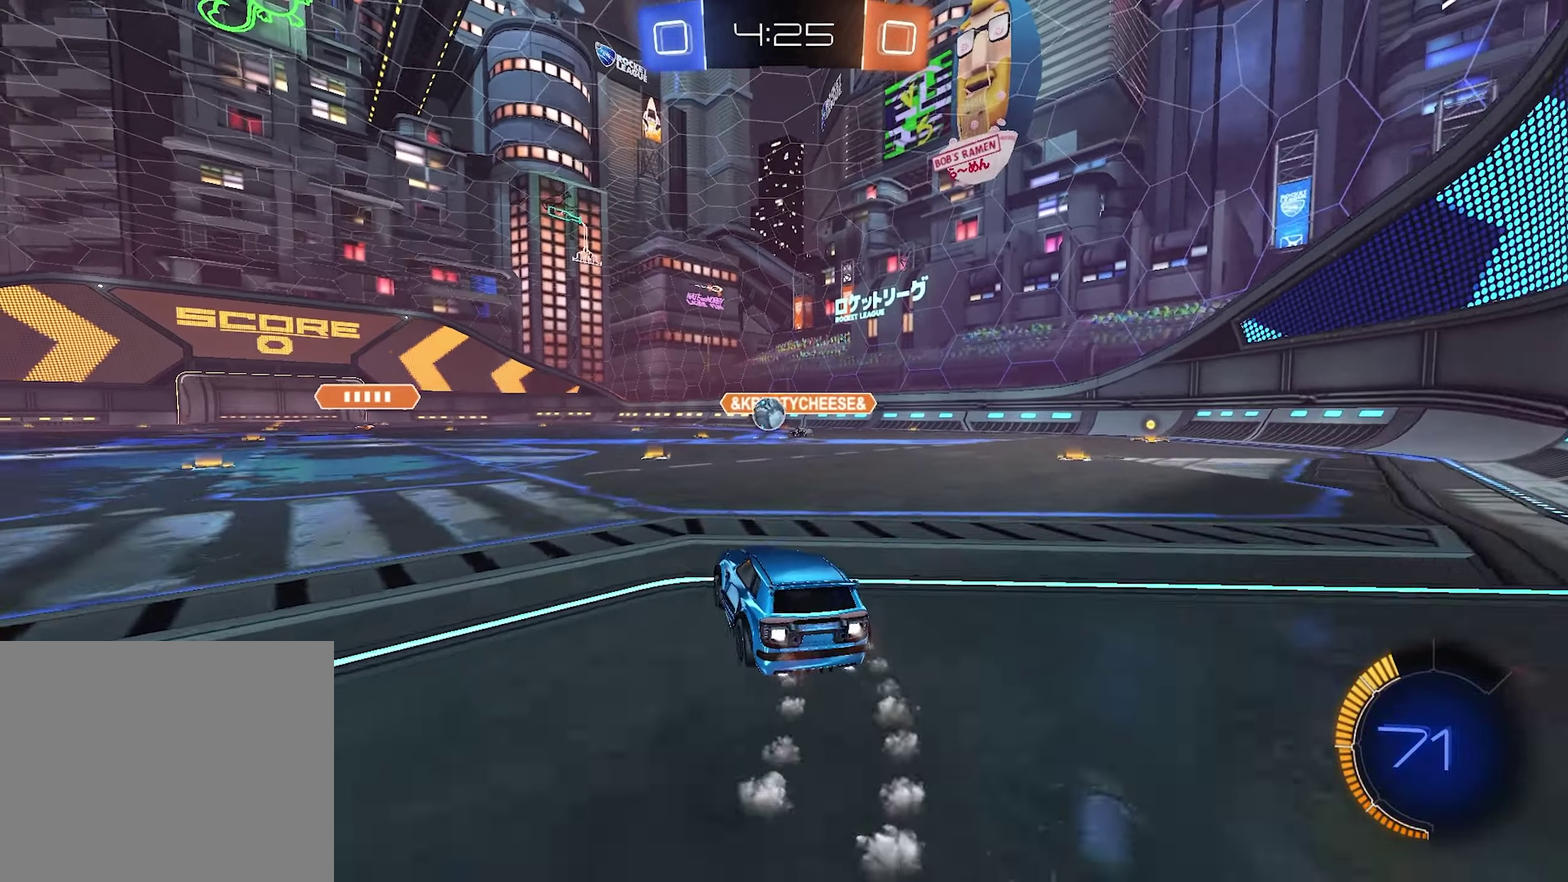
{"buttons": ["CROSS", "R2"], "left_stick": "down-left", "right_stick": "center"}
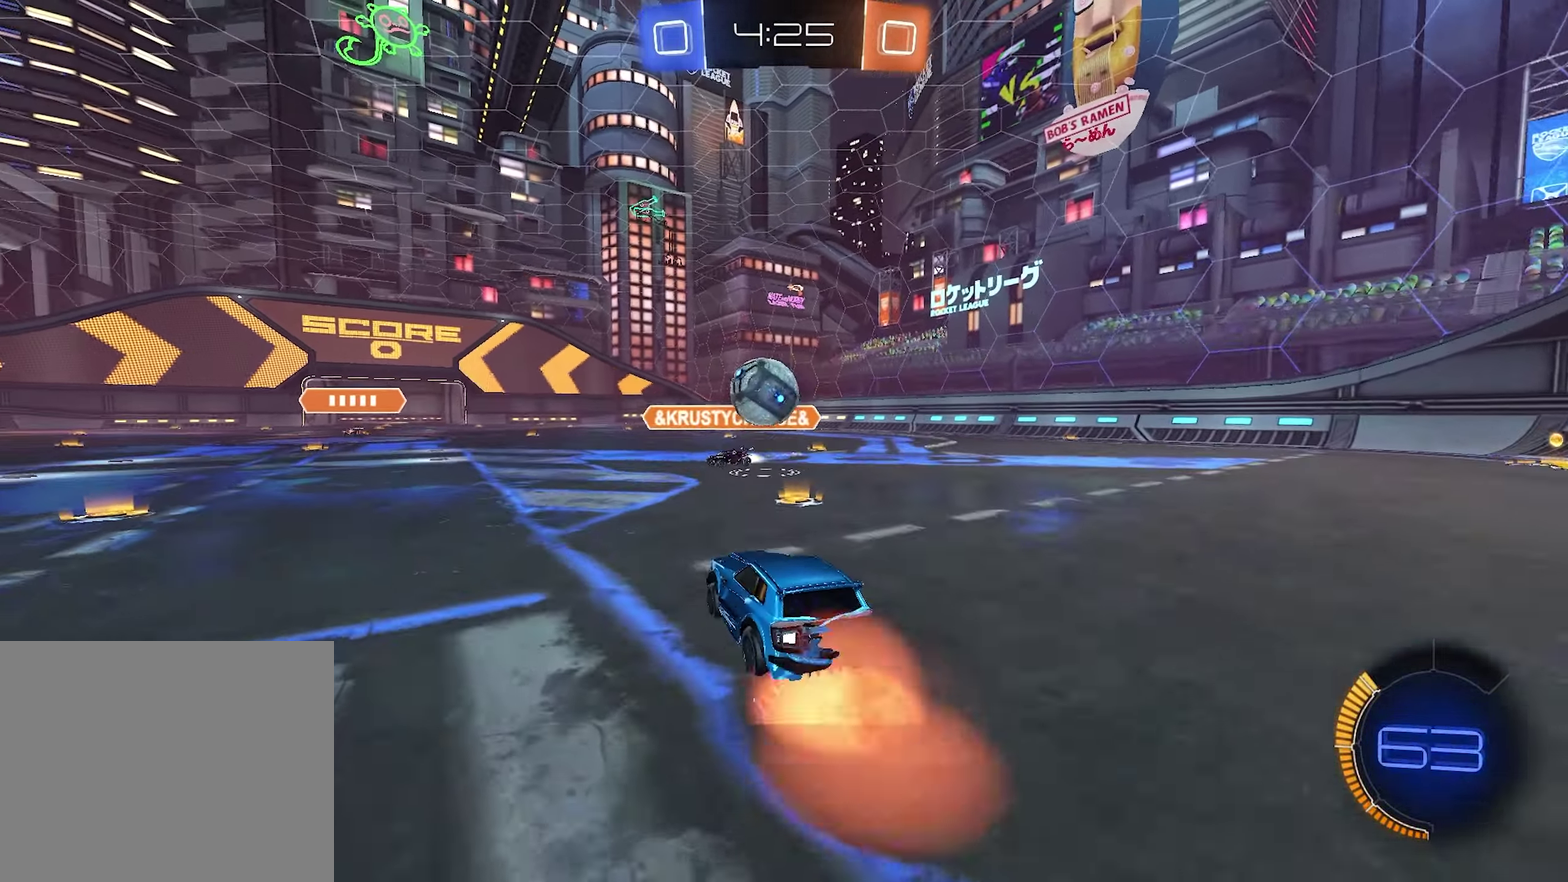
{"buttons": ["CROSS", "R1", "R2"], "left_stick": "down-left", "right_stick": "center"}
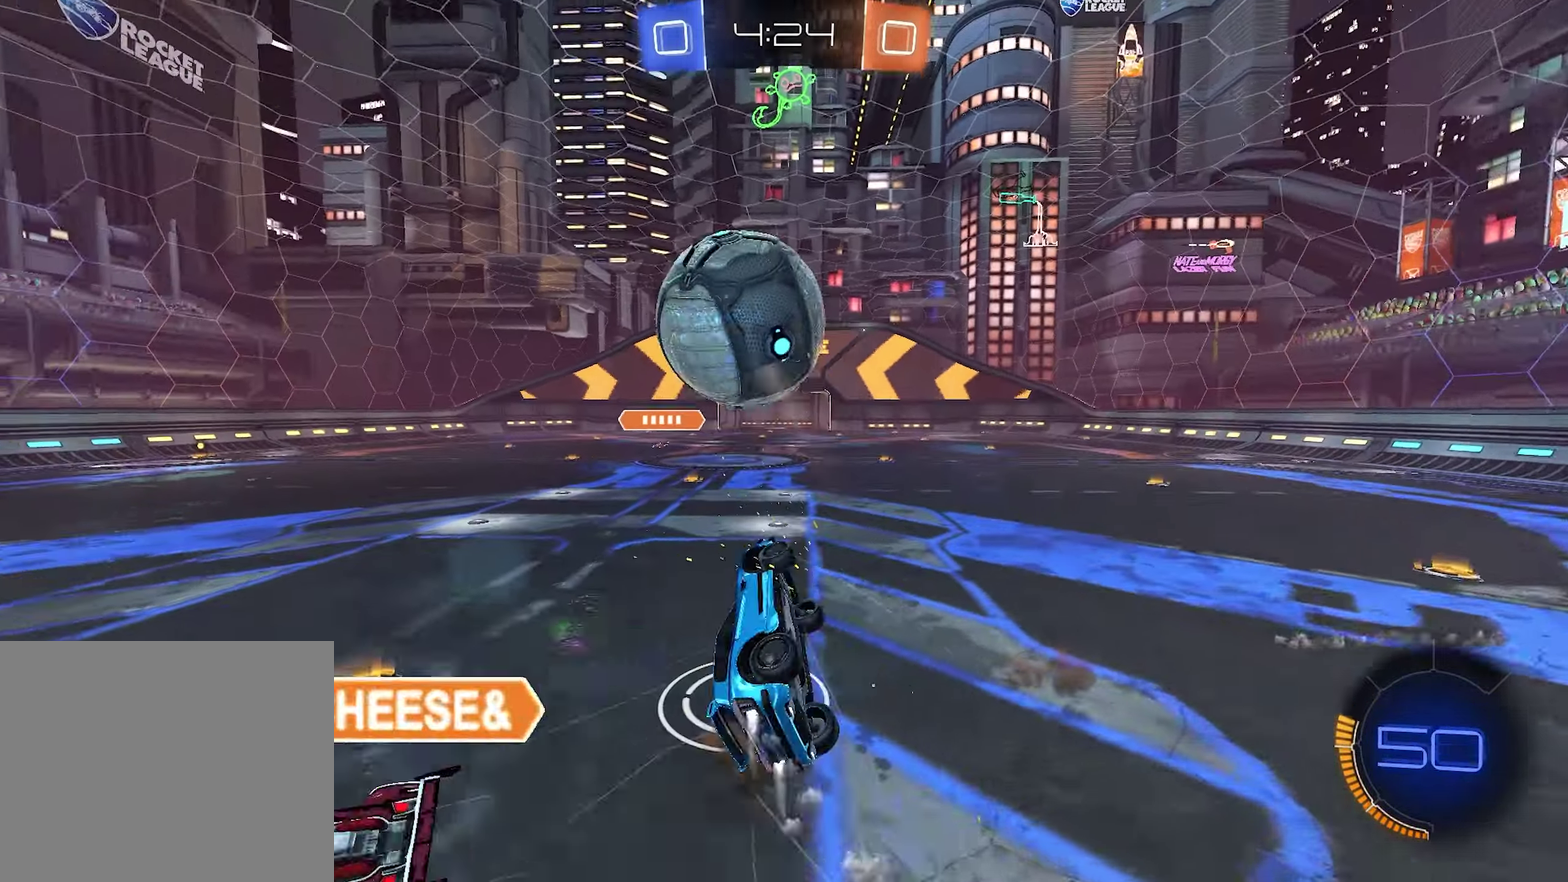
{"buttons": ["R2"], "left_stick": "center", "right_stick": "center", "events": [[17, "CROSS", "up"], [134, "left_stick", "left"], [150, "R1", "up"], [317, "SQUARE", "down"], [450, "SQUARE", "up"], [467, "left_stick", "center"]]}
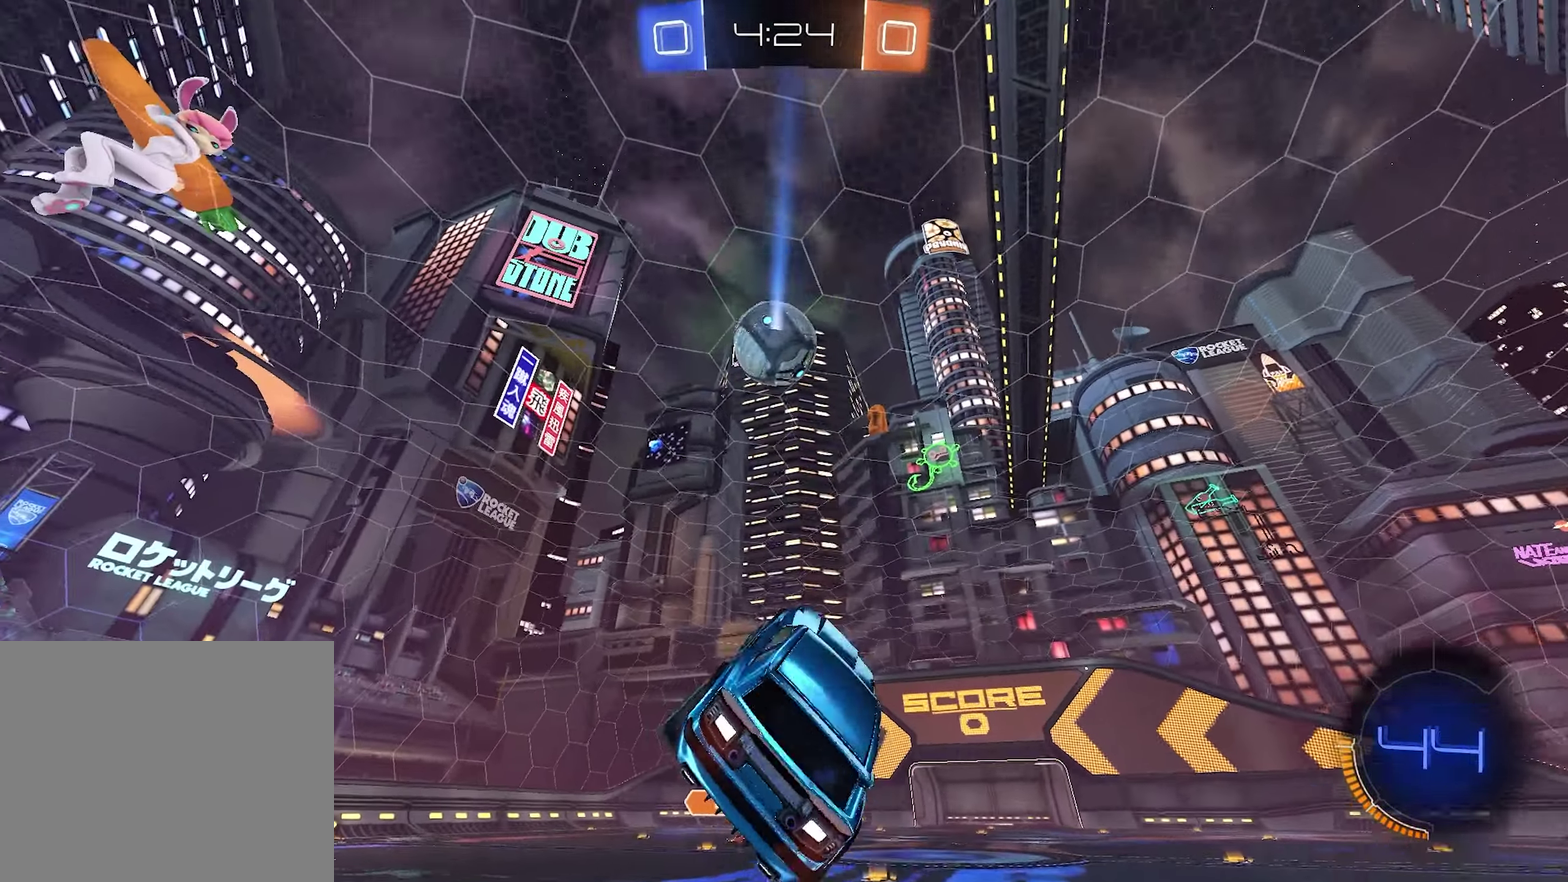
{"buttons": ["R1", "R2"], "left_stick": "center", "right_stick": "center", "events": [[167, "TRIANGLE", "down"], [250, "TRIANGLE", "up"], [267, "left_stick", "up-left"], [484, "R1", "down"], [484, "left_stick", "center"]]}
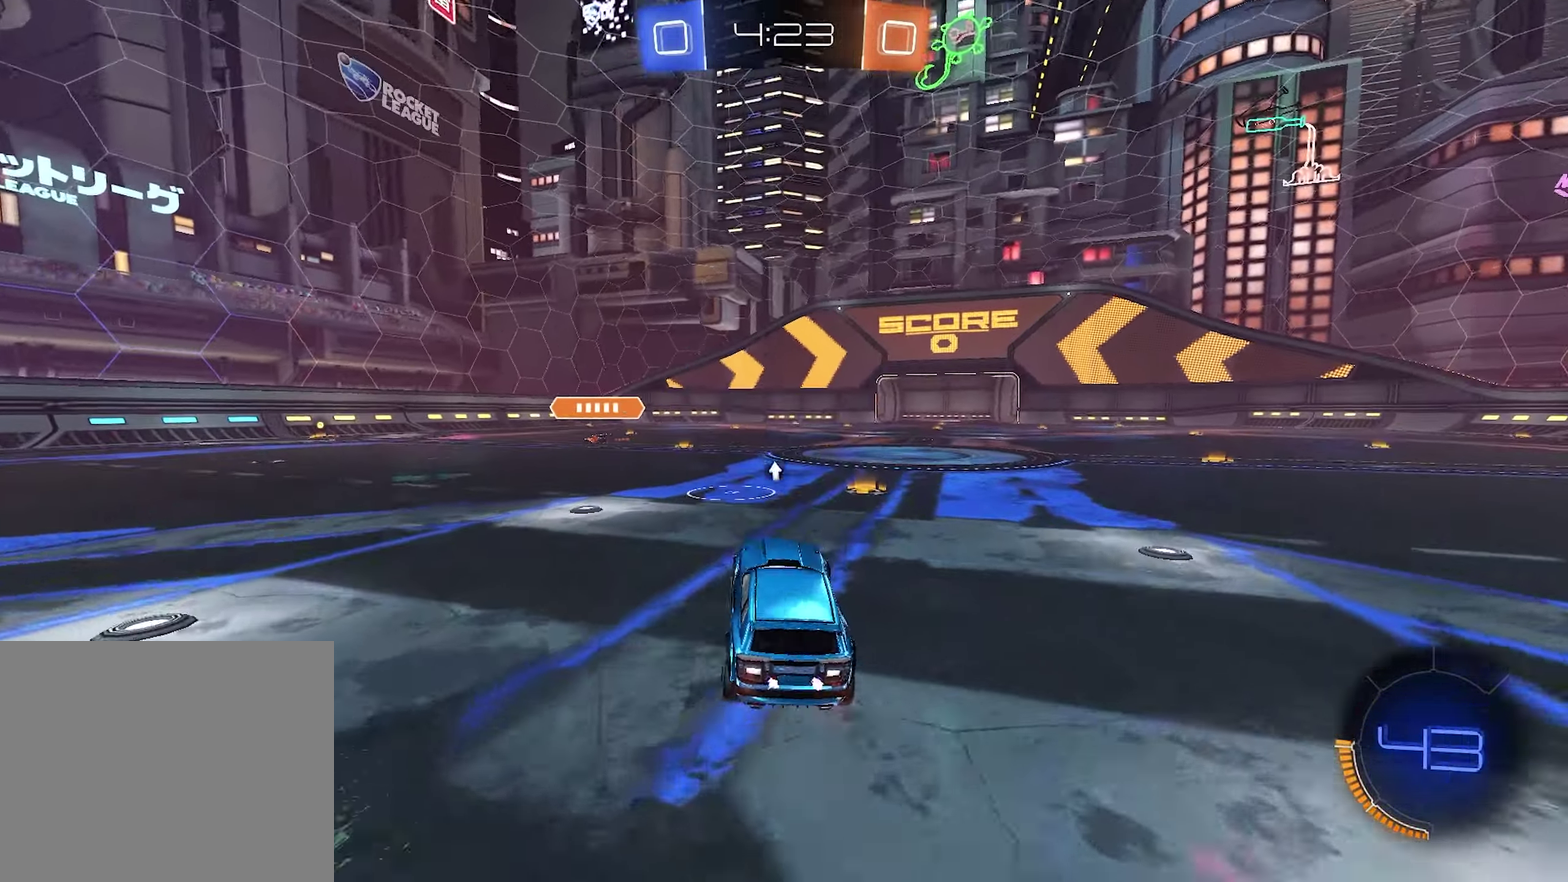
{"buttons": ["CROSS", "R1", "R2"], "left_stick": "down", "right_stick": "center", "events": [[184, "left_stick", "up-right"], [234, "CROSS", "down"], [250, "left_stick", "up"], [334, "CROSS", "up"], [350, "left_stick", "up-left"], [400, "CROSS", "down"], [434, "left_stick", "down"]]}
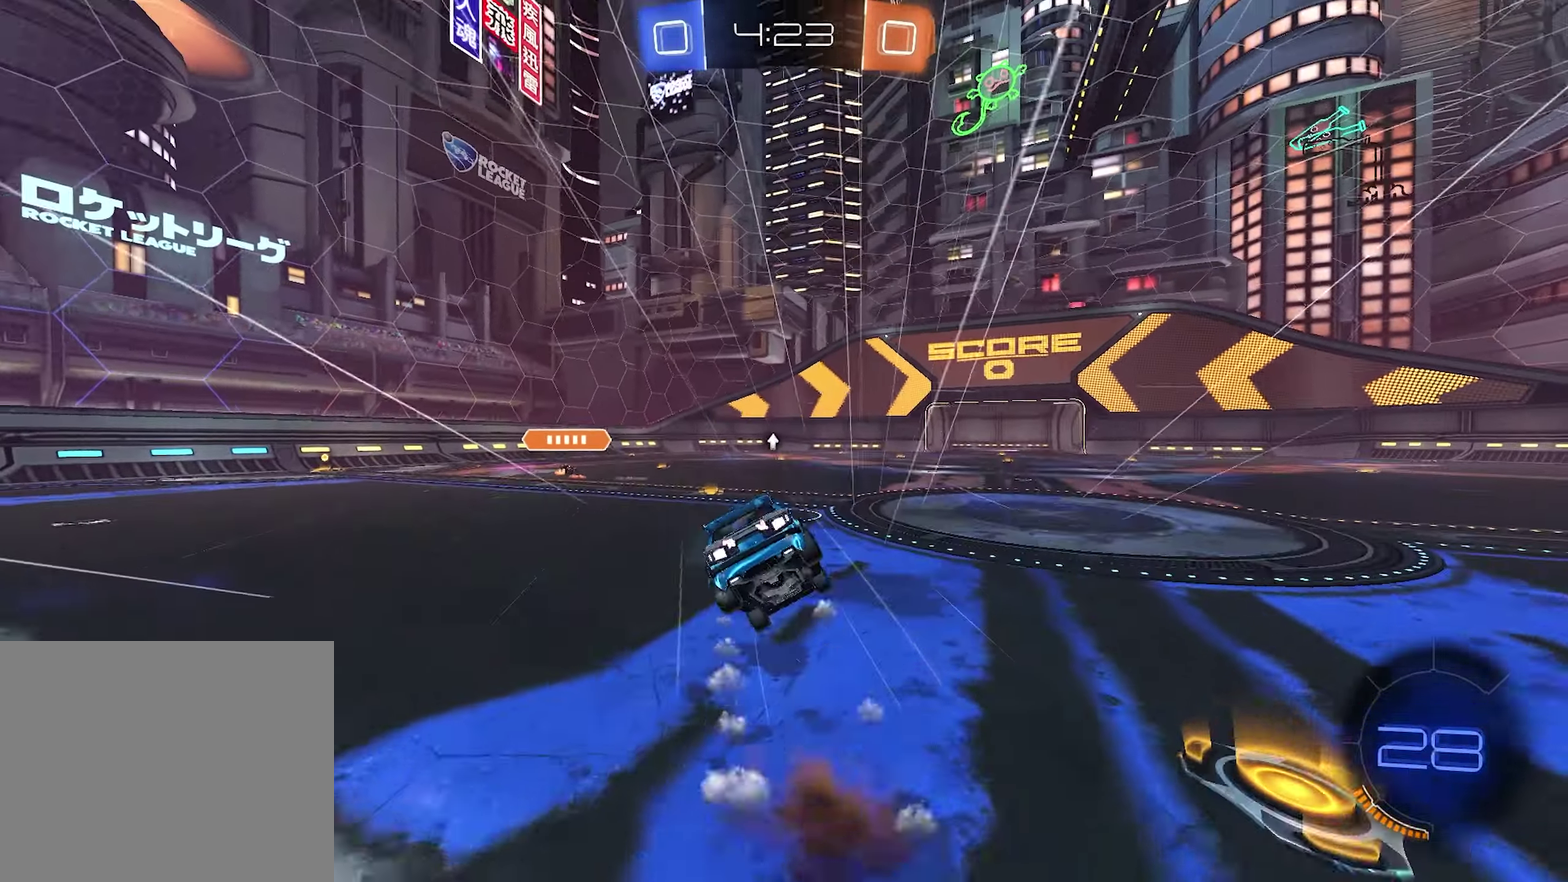
{"buttons": ["SQUARE", "R2"], "left_stick": "left", "right_stick": "center", "events": [[66, "R1", "up"], [83, "CROSS", "up"], [116, "left_stick", "down-left"], [200, "TRIANGLE", "down"], [283, "TRIANGLE", "up"], [400, "SQUARE", "down"], [450, "left_stick", "left"]]}
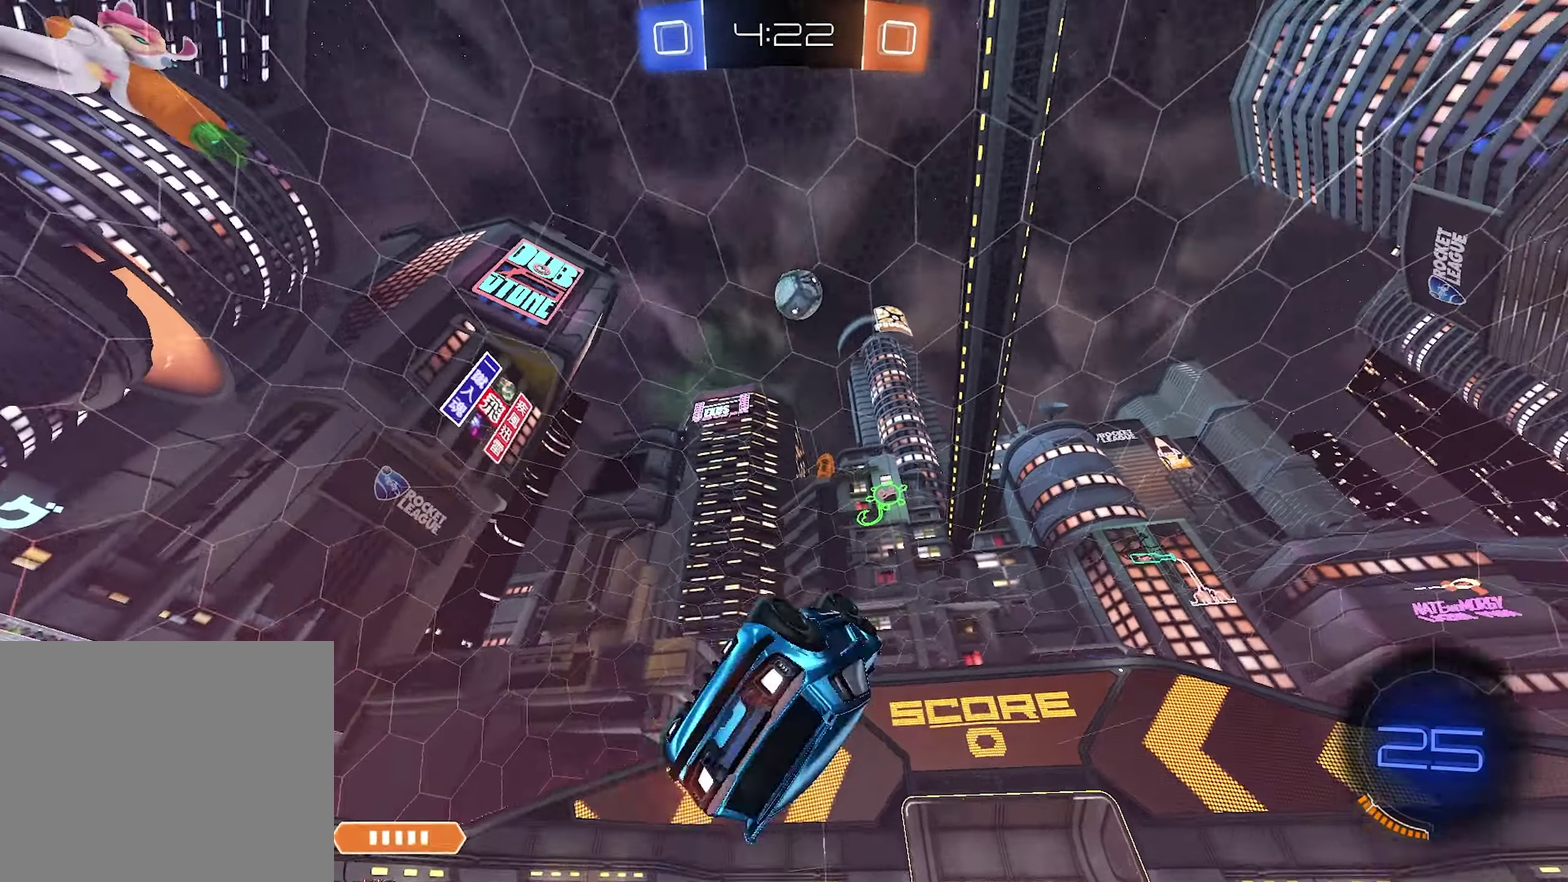
{"buttons": ["L2"], "left_stick": "center", "right_stick": "center", "events": [[233, "SQUARE", "up"], [283, "left_stick", "center"], [450, "R2", "up"], [500, "L2", "down"]]}
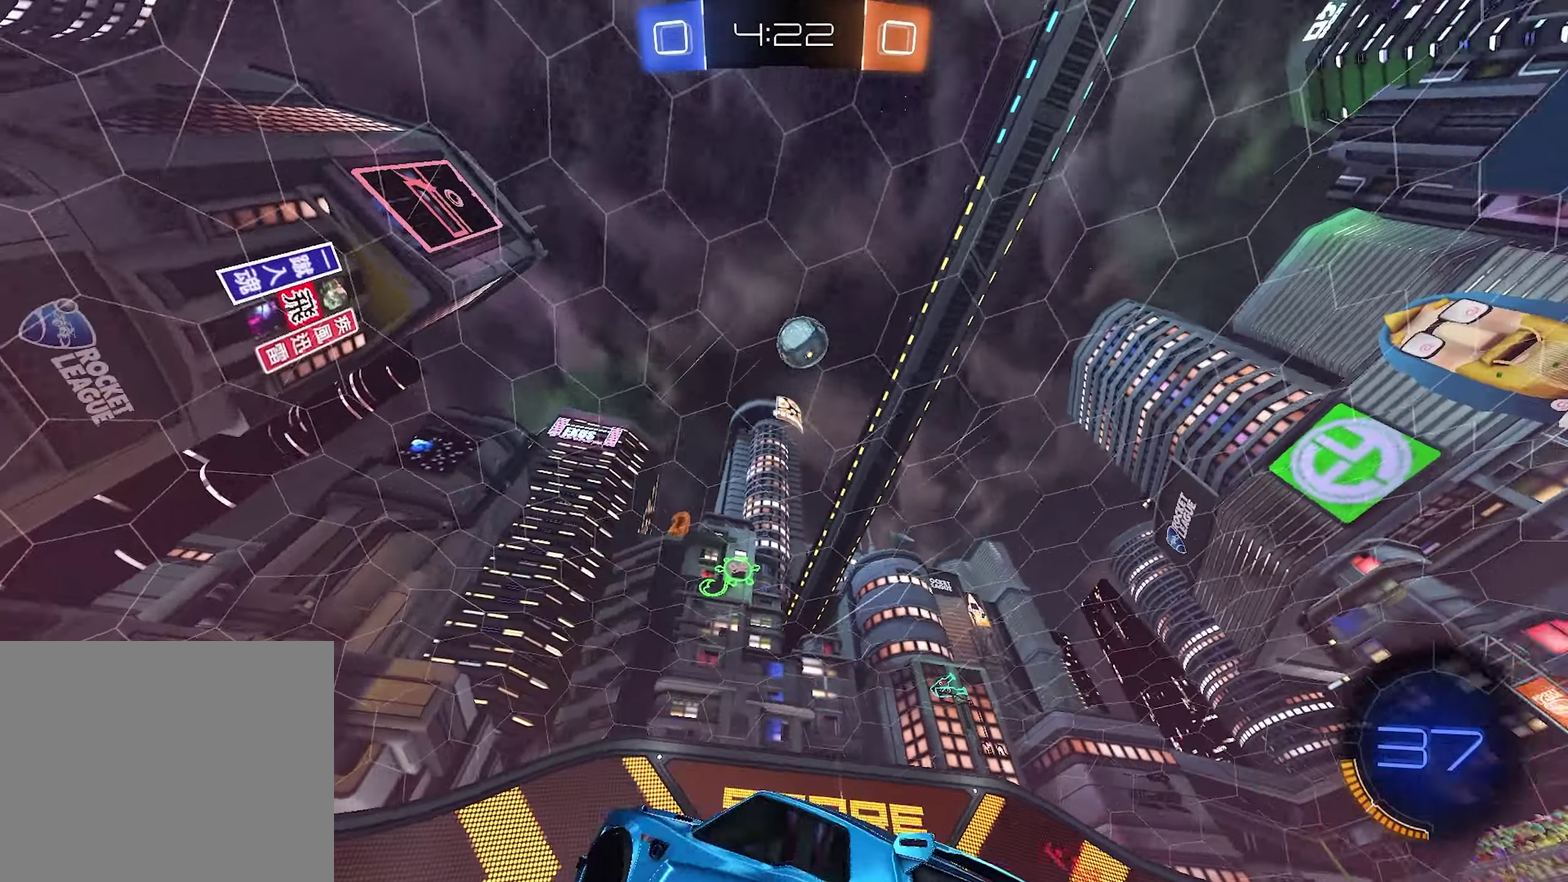
{"buttons": ["R1"], "left_stick": "down-right", "right_stick": "center", "events": [[150, "left_stick", "down"], [183, "L2", "up"], [200, "CROSS", "down"], [400, "CROSS", "up"], [466, "R1", "down"], [466, "left_stick", "down-right"]]}
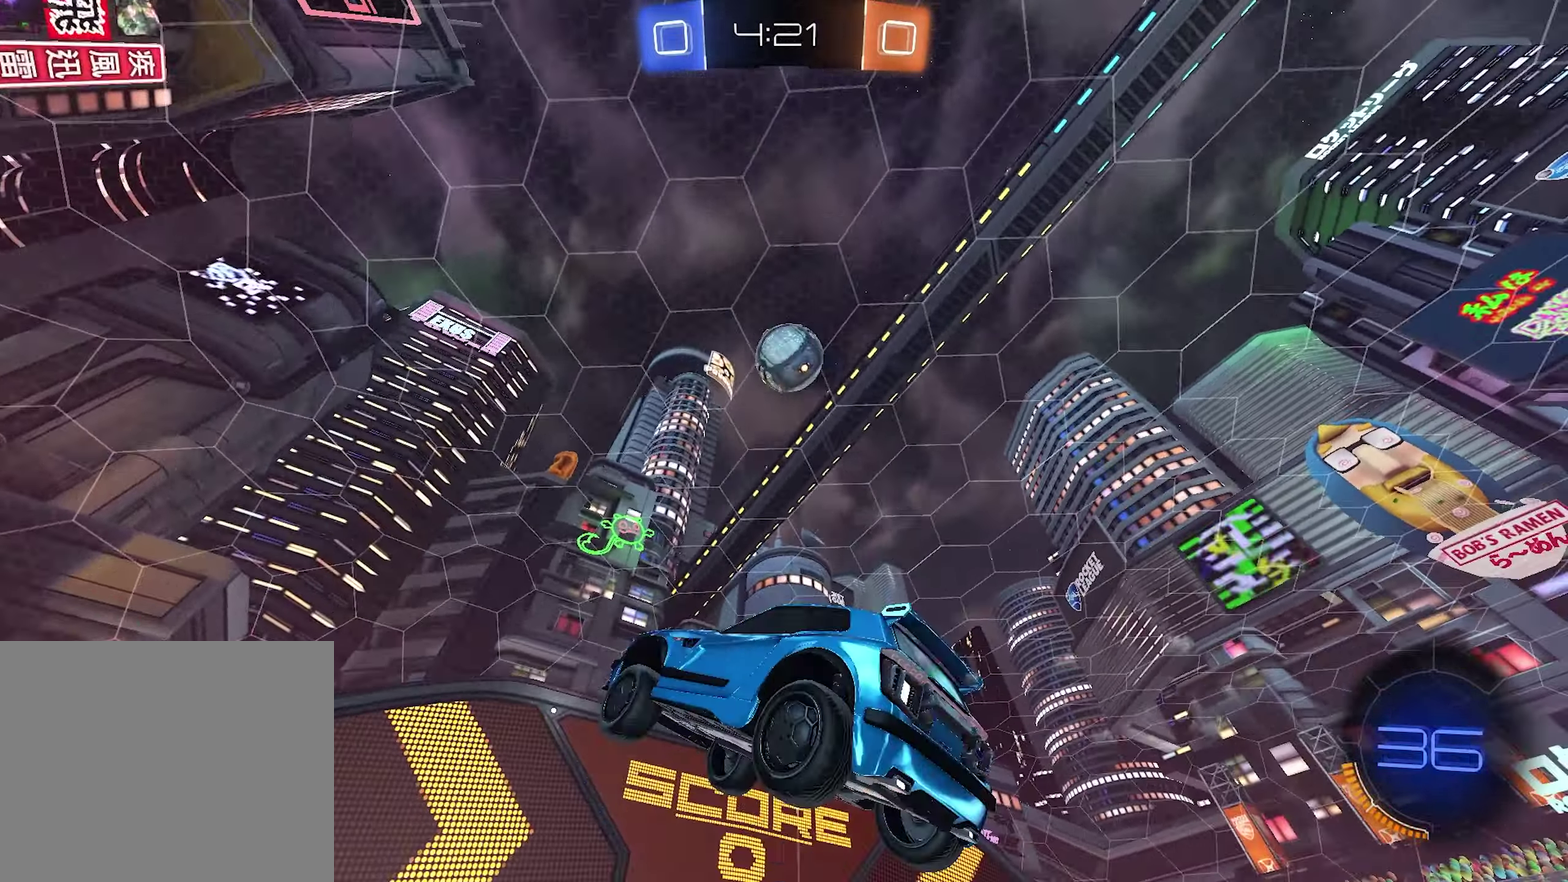
{"buttons": ["SQUARE", "R1"], "left_stick": "down-right", "right_stick": "center", "events": [[33, "SQUARE", "down"], [33, "left_stick", "right"], [100, "left_stick", "up-right"], [150, "left_stick", "right"], [200, "left_stick", "down-right"]]}
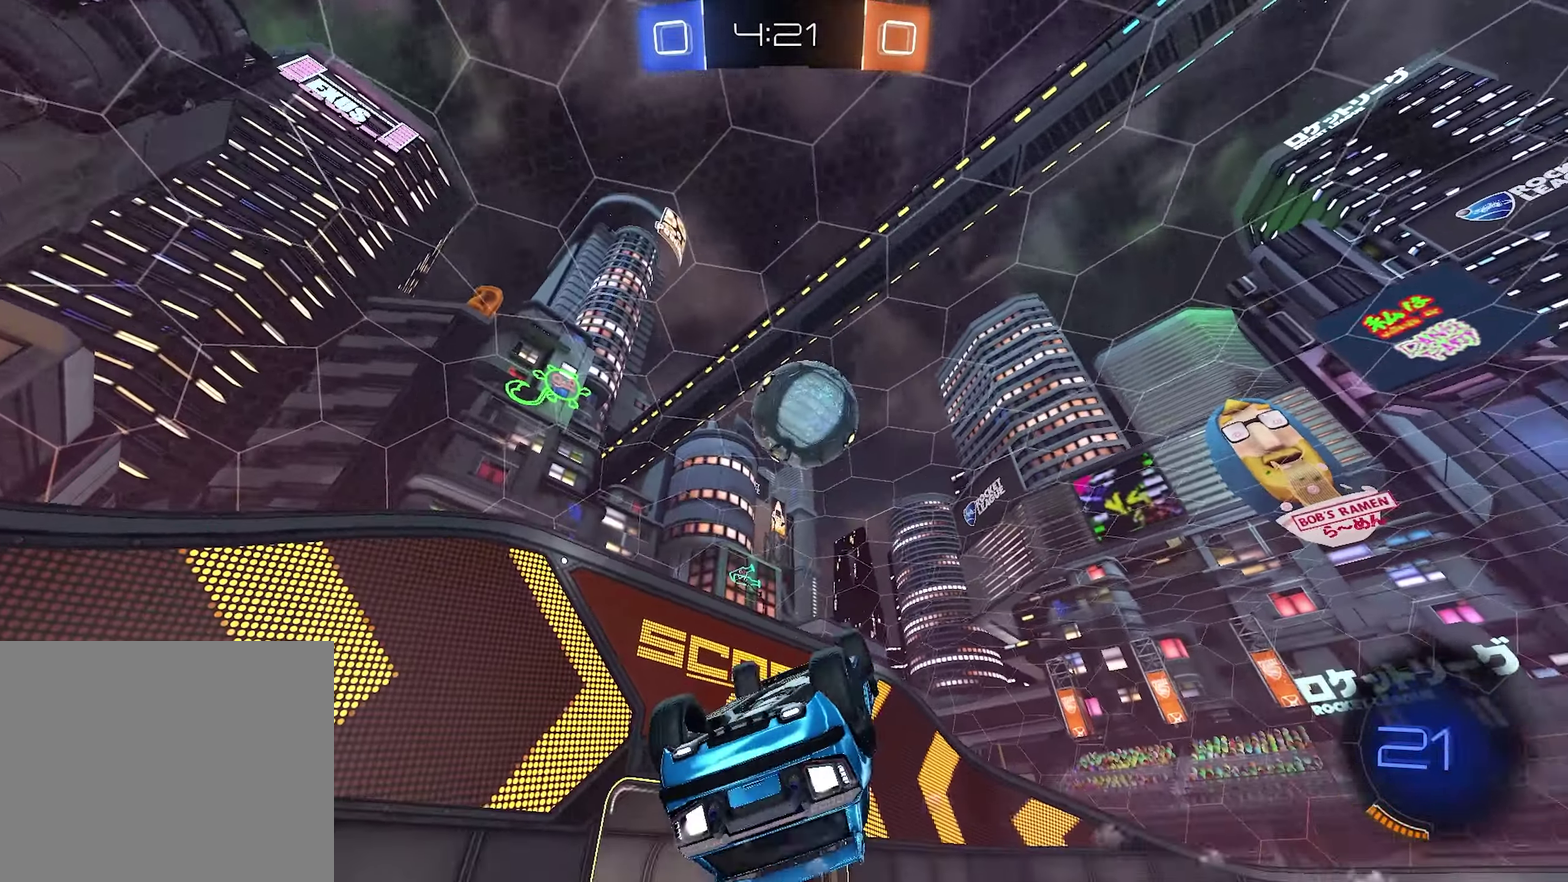
{"buttons": ["R1"], "left_stick": "up-right", "right_stick": "center", "events": [[50, "left_stick", "up-right"], [66, "SQUARE", "up"], [150, "CROSS", "down"], [383, "CROSS", "up"]]}
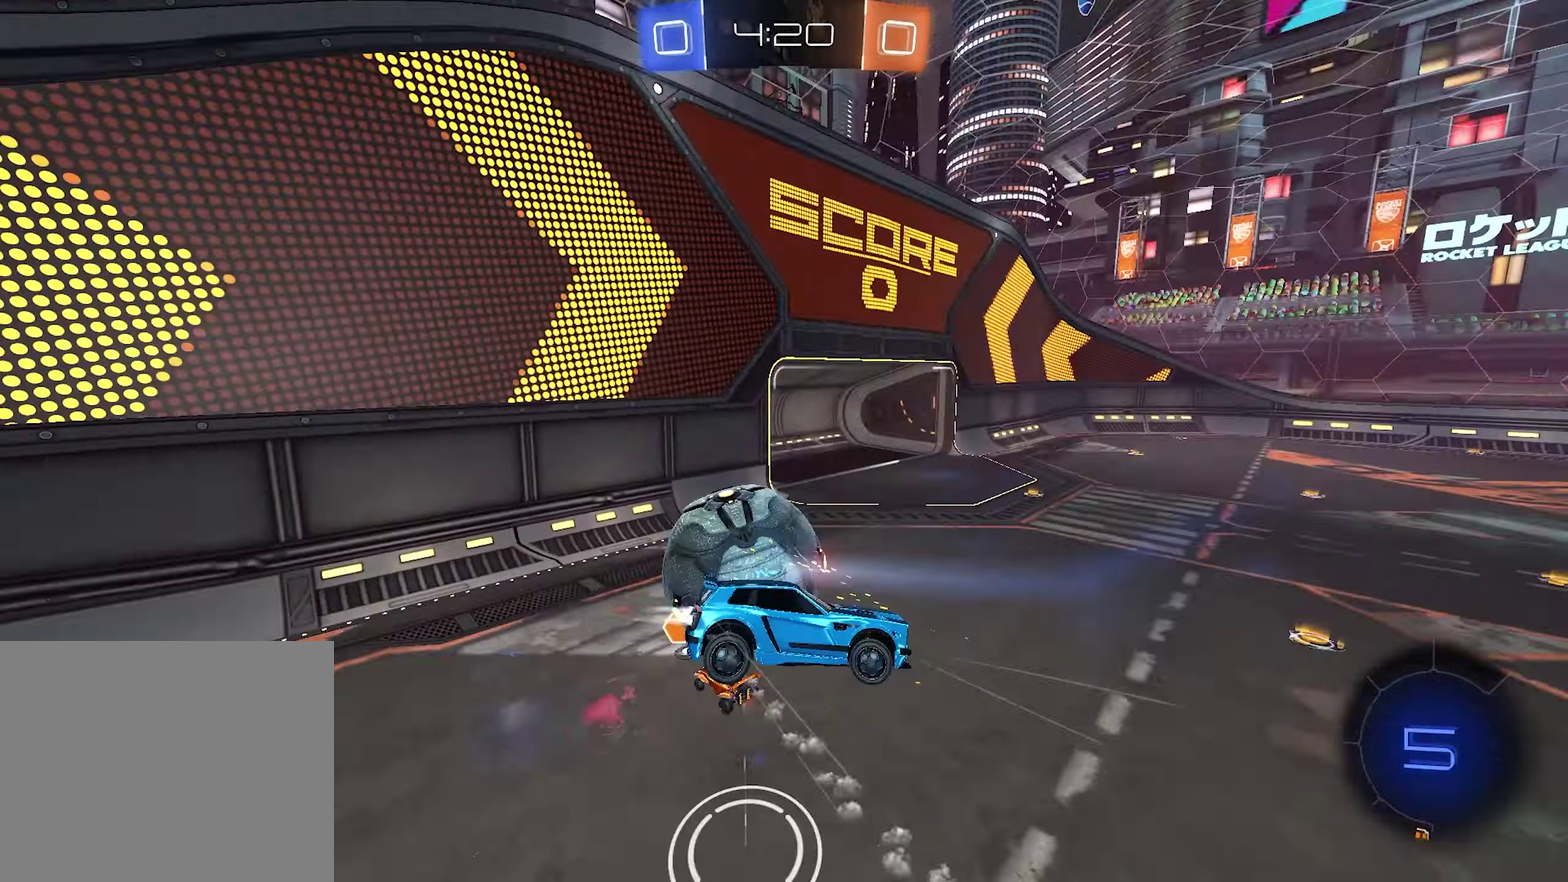
{"buttons": ["SQUARE"], "left_stick": "down", "right_stick": "center", "events": [[50, "R1", "up"], [83, "left_stick", "center"], [333, "left_stick", "down"], [400, "SQUARE", "down"]]}
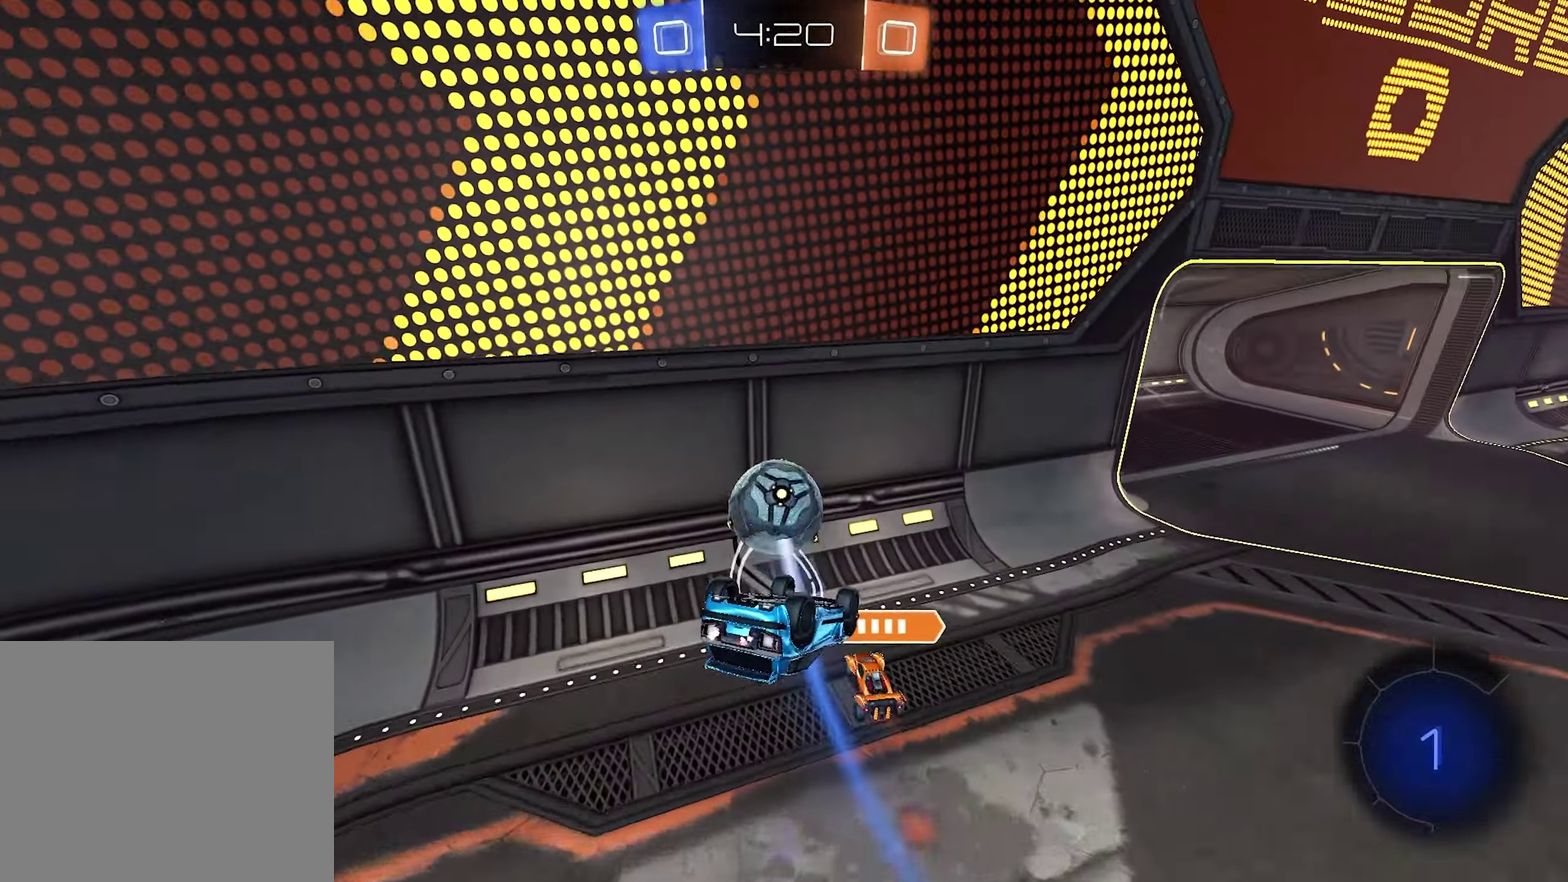
{"buttons": ["SQUARE"], "left_stick": "down-left", "right_stick": "center", "events": [[100, "left_stick", "down-right"], [150, "left_stick", "down"], [233, "left_stick", "down-left"], [283, "left_stick", "left"], [416, "left_stick", "down-left"]]}
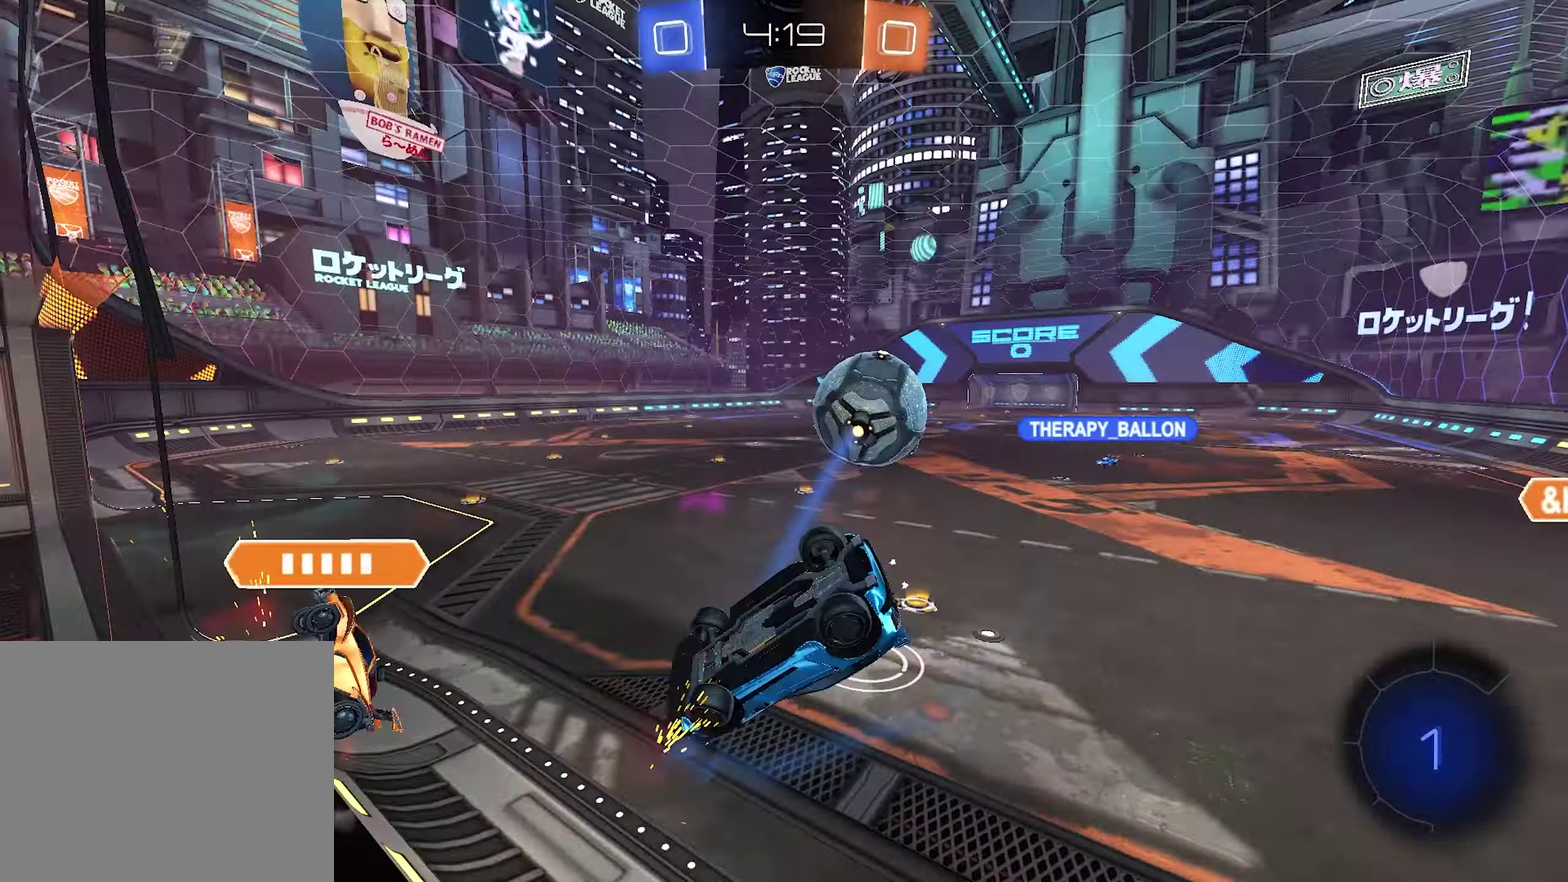
{"buttons": [], "left_stick": "center", "right_stick": "center", "events": [[316, "left_stick", "center"], [433, "SQUARE", "up"]]}
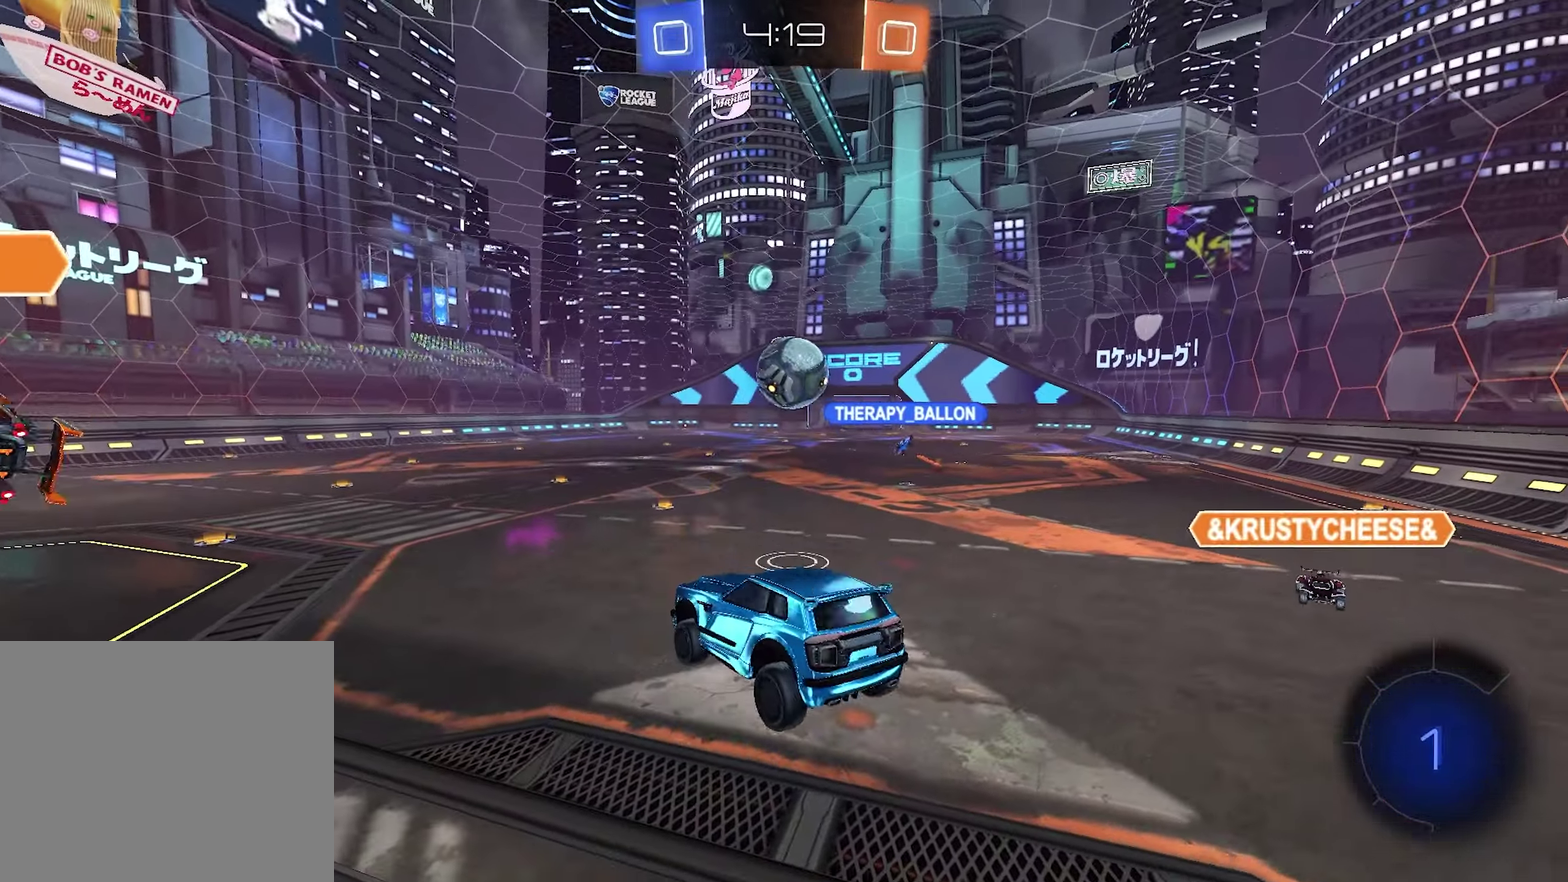
{"buttons": ["R2"], "left_stick": "center", "right_stick": "center", "events": [[400, "R2", "down"]]}
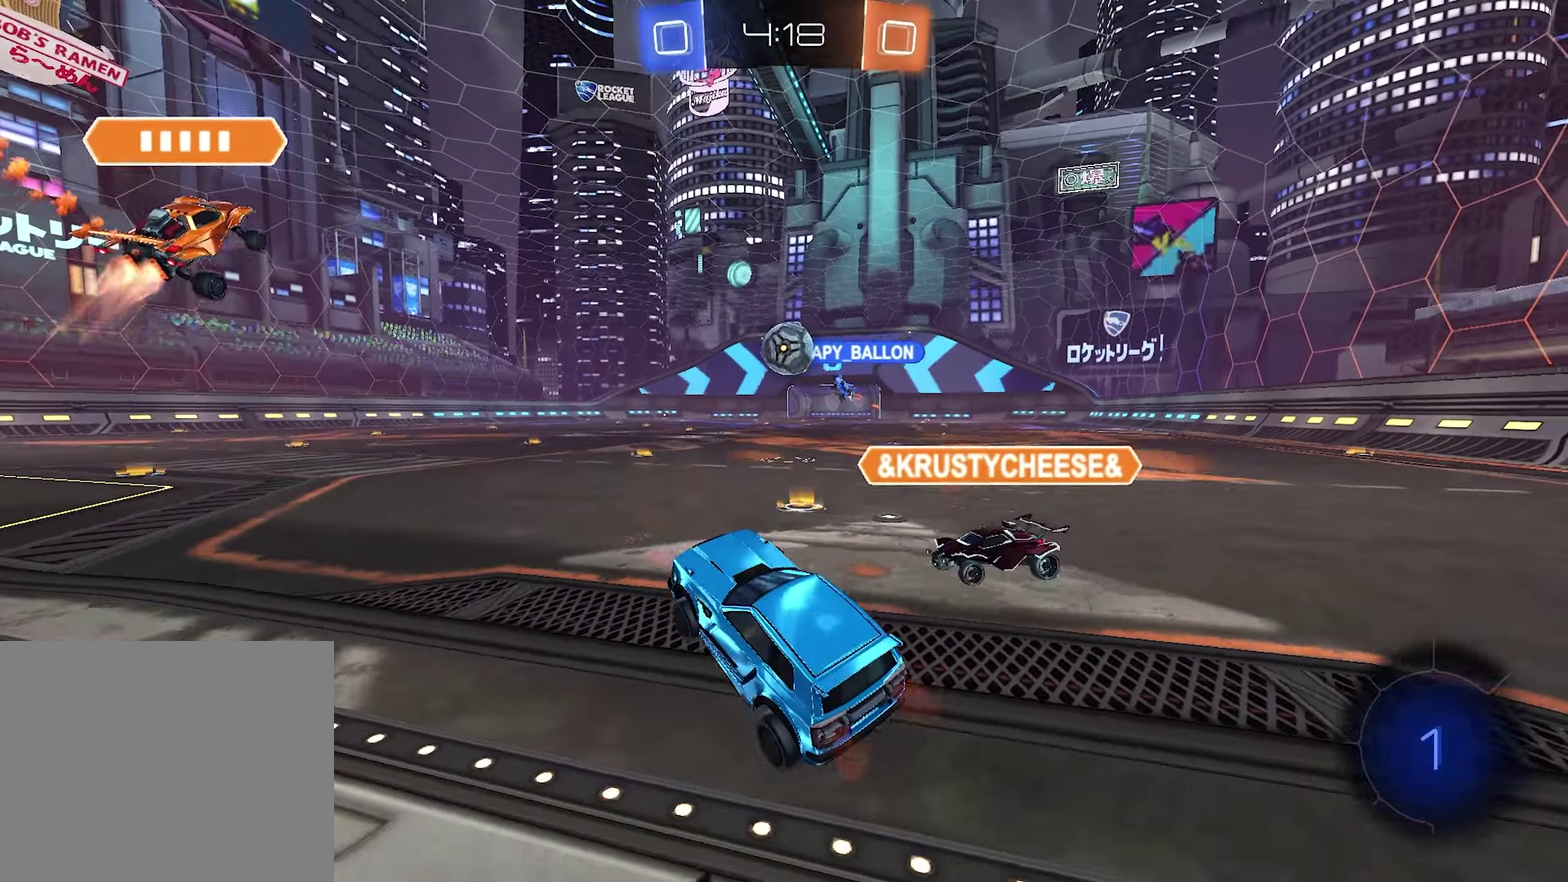
{"buttons": ["R2"], "left_stick": "center", "right_stick": "center", "events": []}
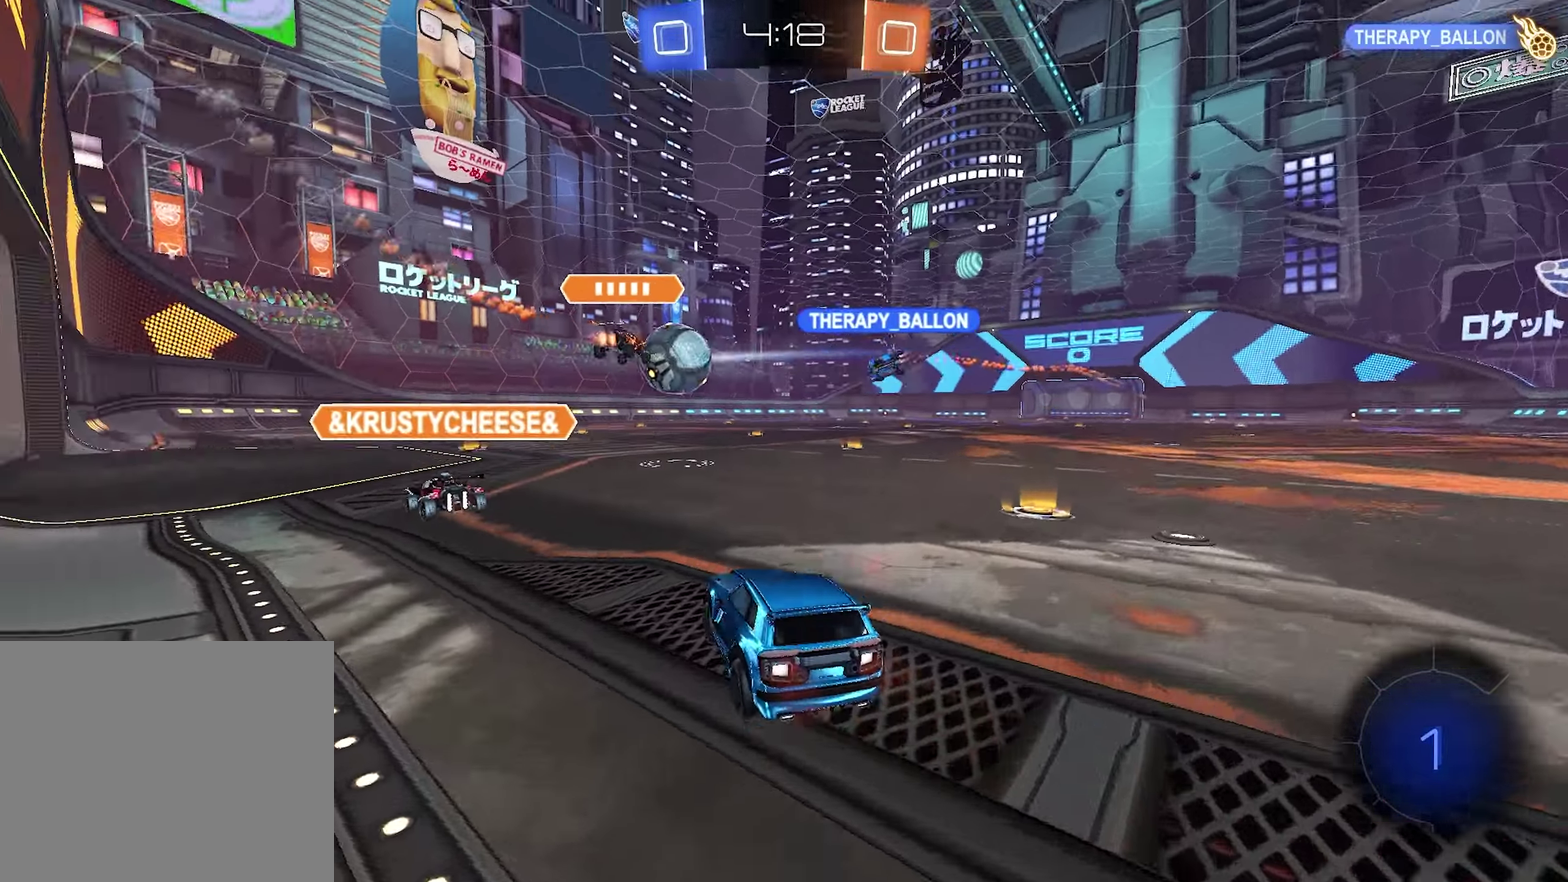
{"buttons": ["R2"], "left_stick": "center", "right_stick": "center", "events": []}
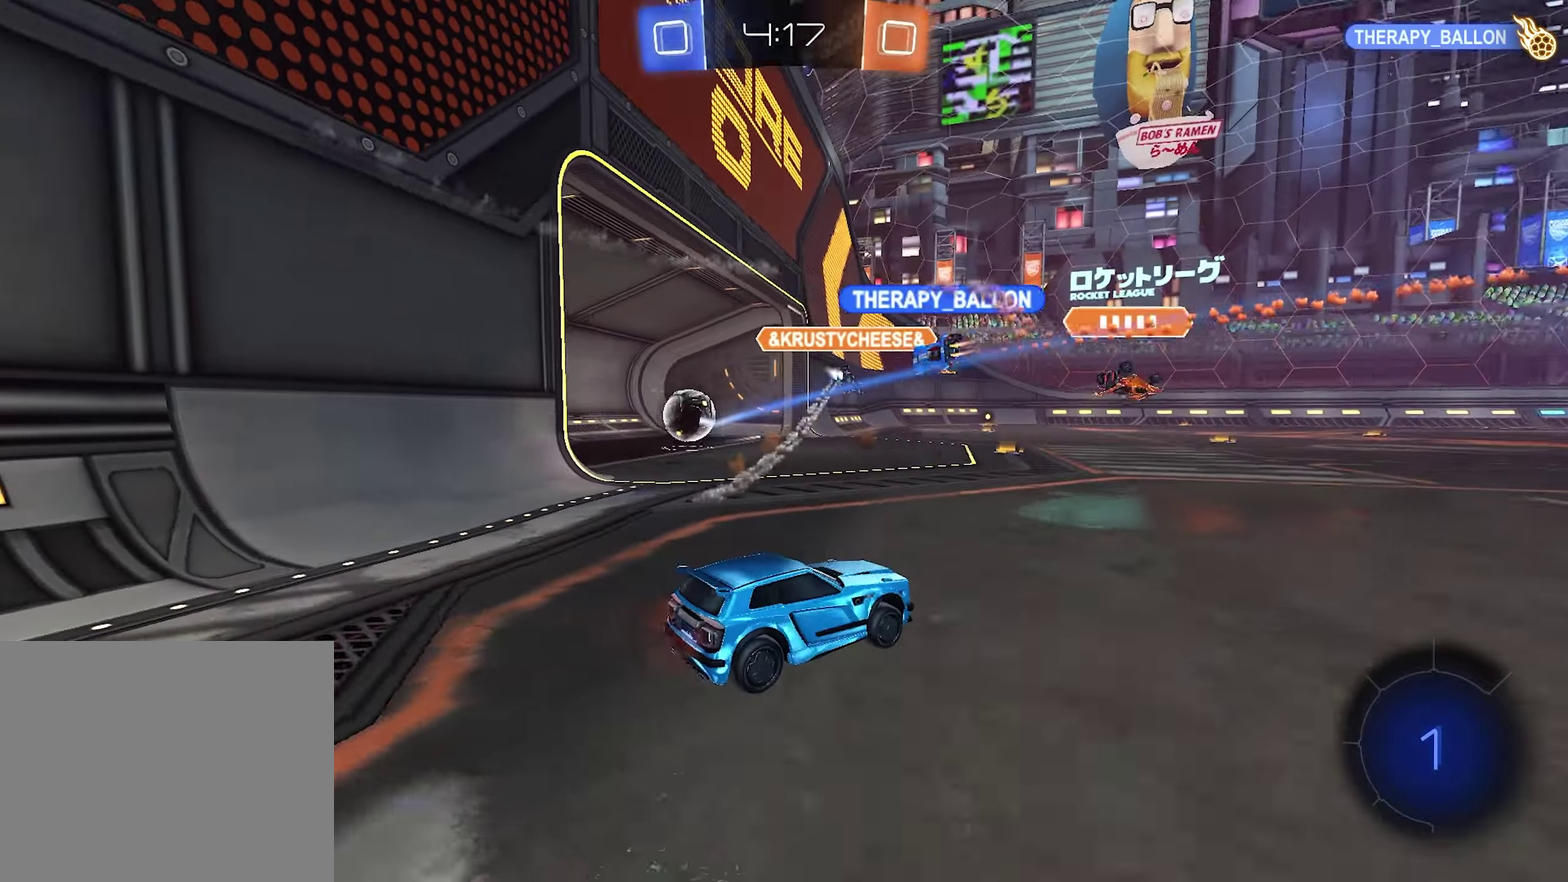
{"buttons": ["R2"], "left_stick": "center", "right_stick": "center", "events": [[133, "TRIANGLE", "down"], [250, "TRIANGLE", "up"]]}
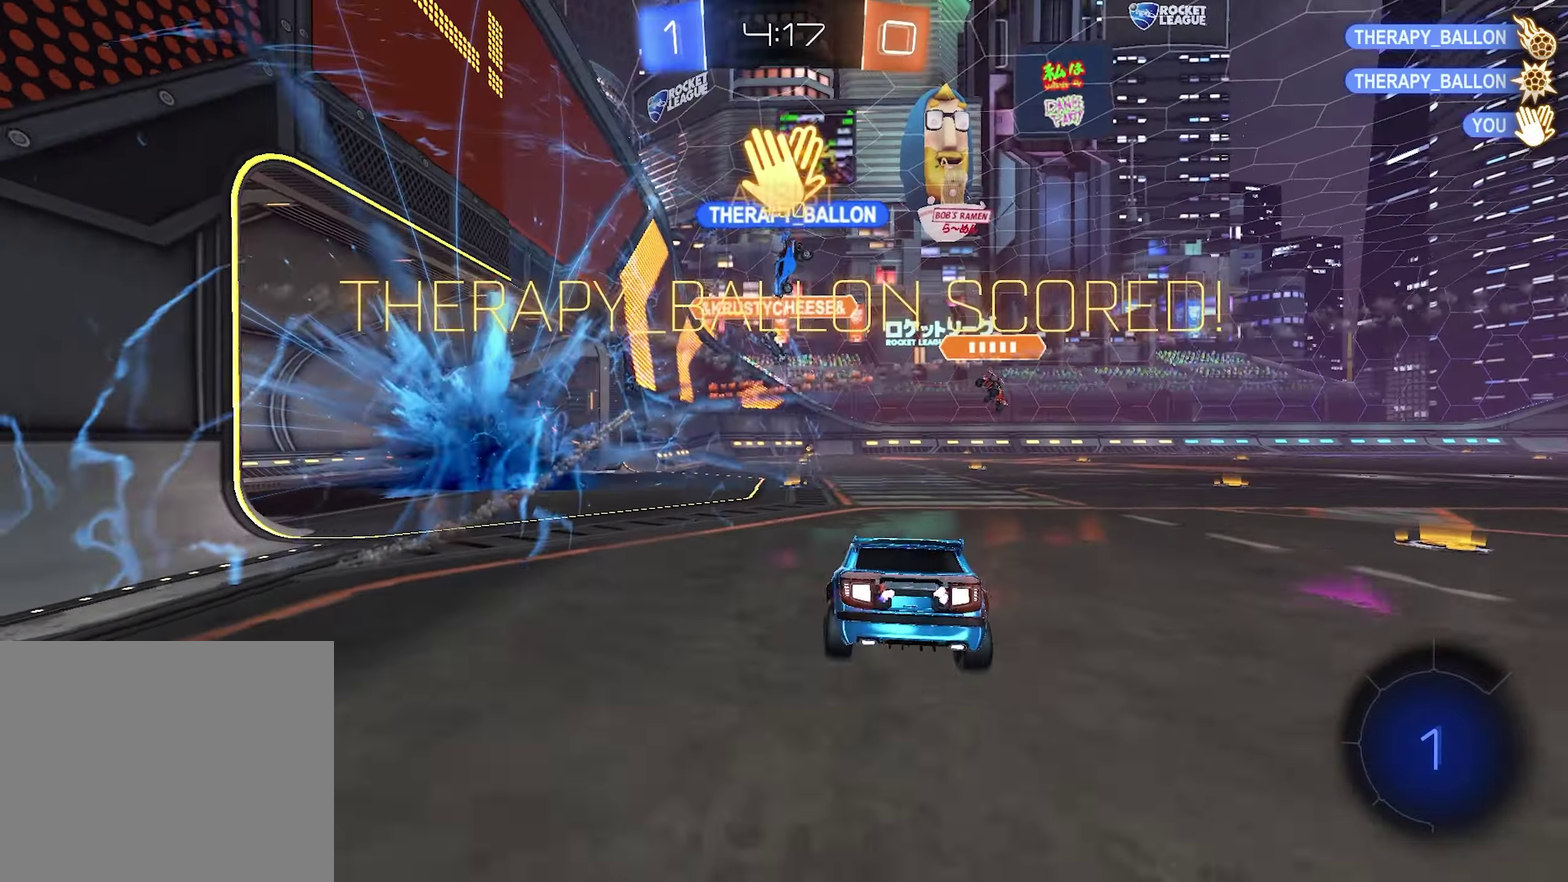
{"buttons": [], "left_stick": "down-left", "right_stick": "center", "events": [[50, "left_stick", "left"], [117, "R2", "up"], [350, "left_stick", "down-left"]]}
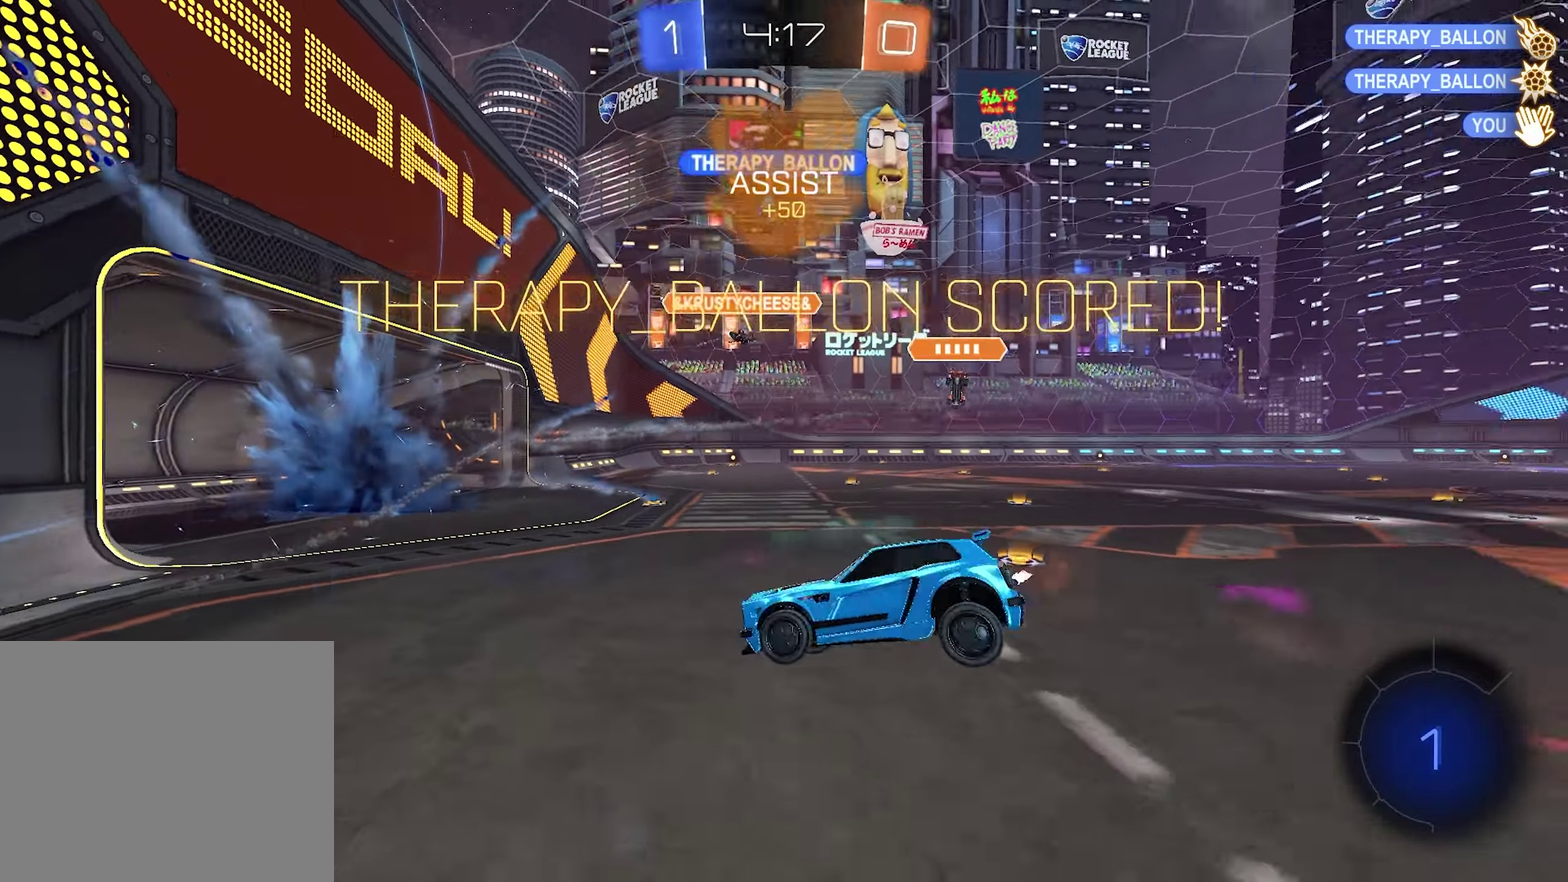
{"buttons": ["CROSS"], "left_stick": "down-left", "right_stick": "center", "events": [[217, "CROSS", "down"]]}
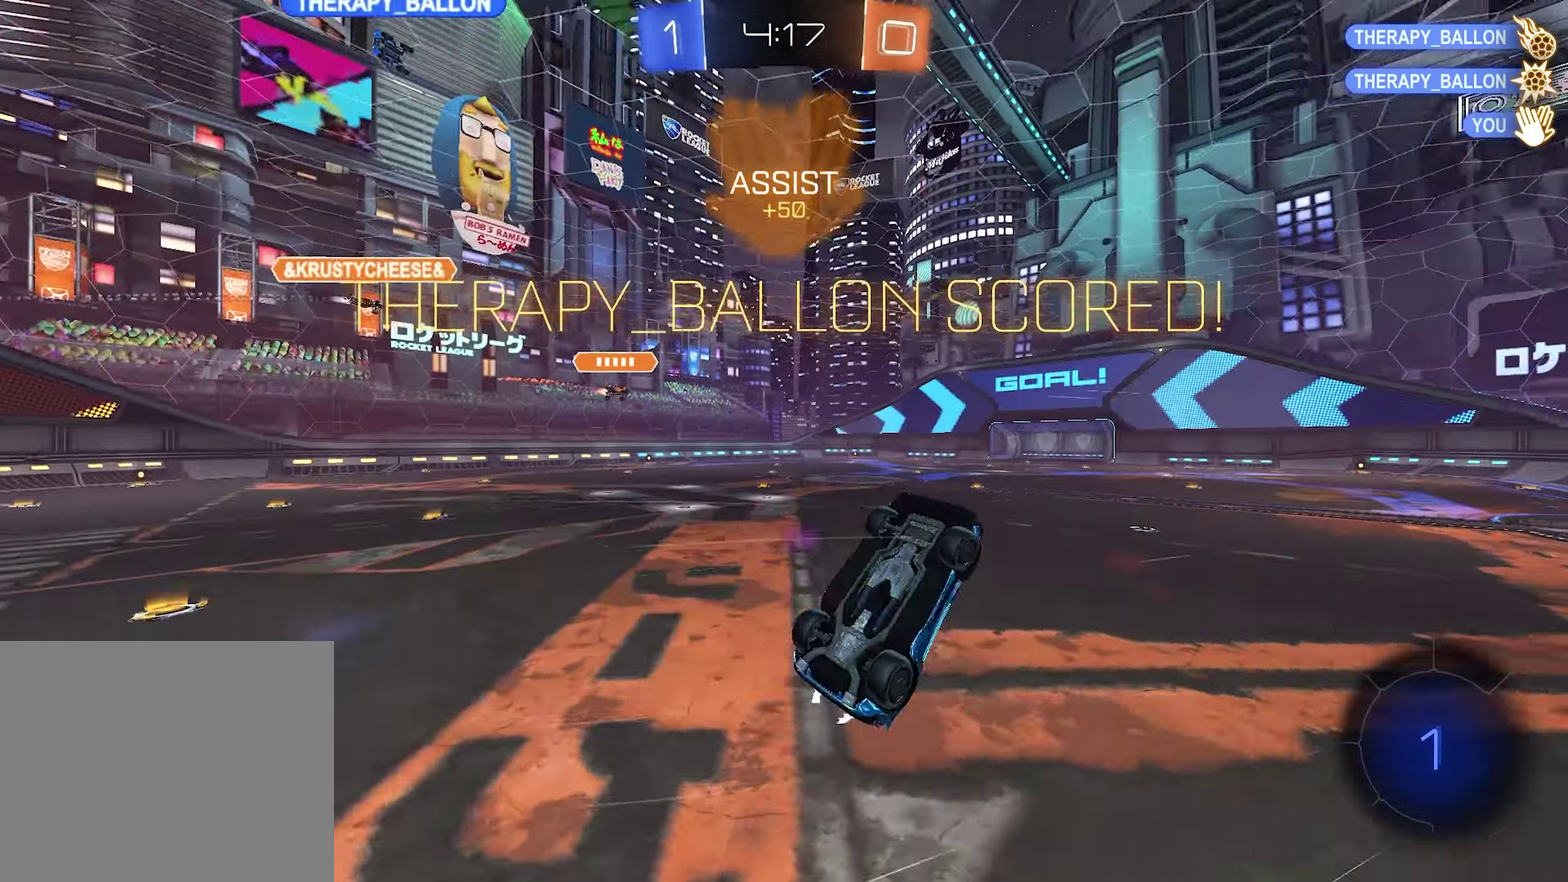
{"buttons": [], "left_stick": "up", "right_stick": "center"}
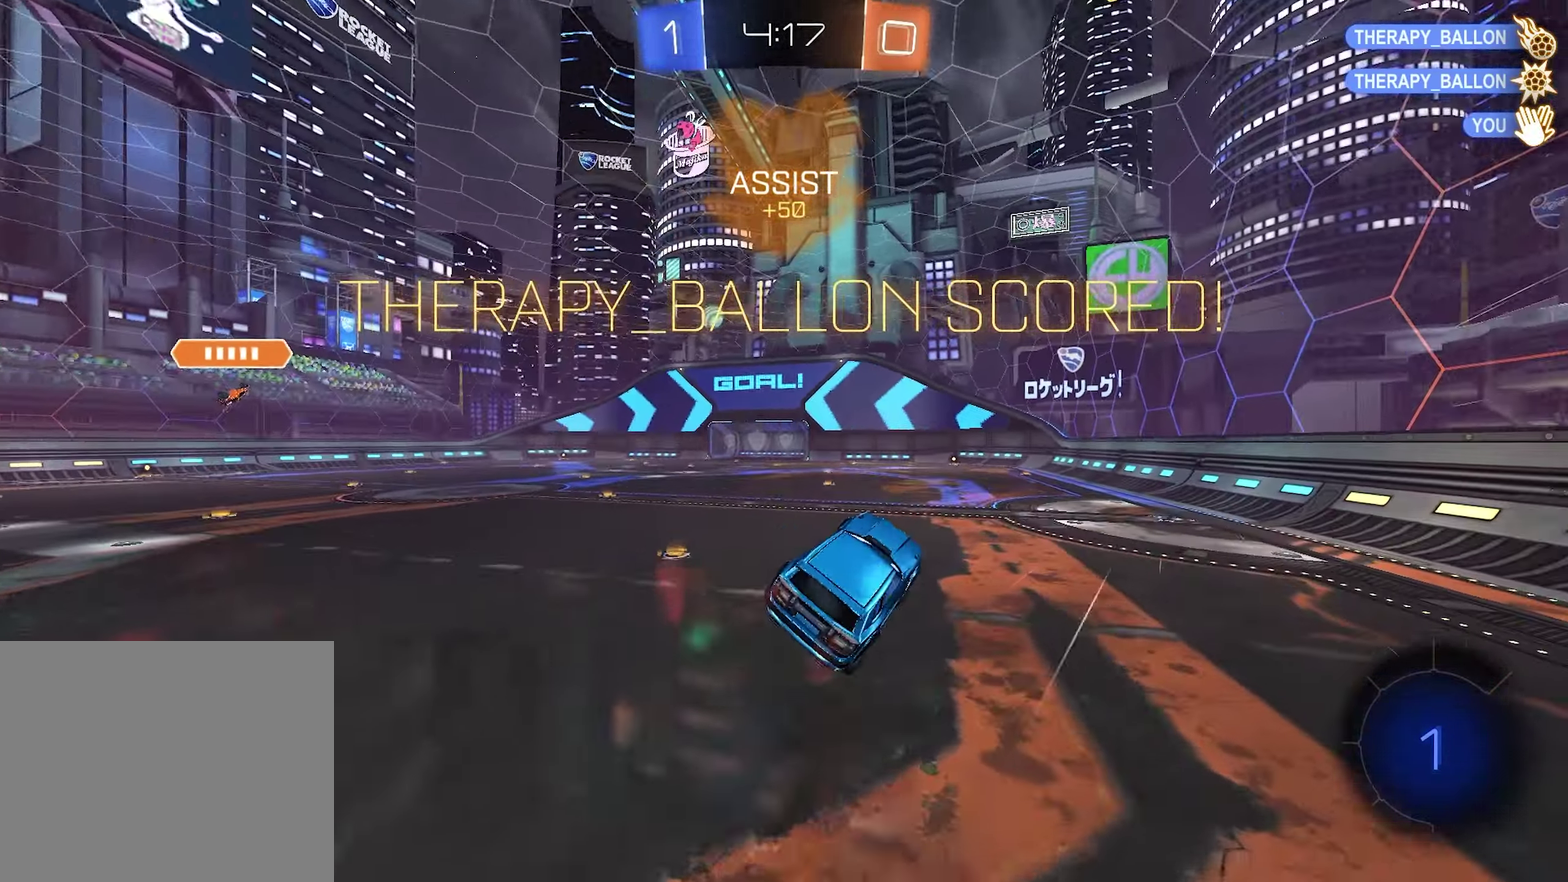
{"buttons": ["R2"], "left_stick": "center", "right_stick": "center", "events": [[83, "left_stick", "up-right"], [200, "left_stick", "center"], [317, "R2", "down"]]}
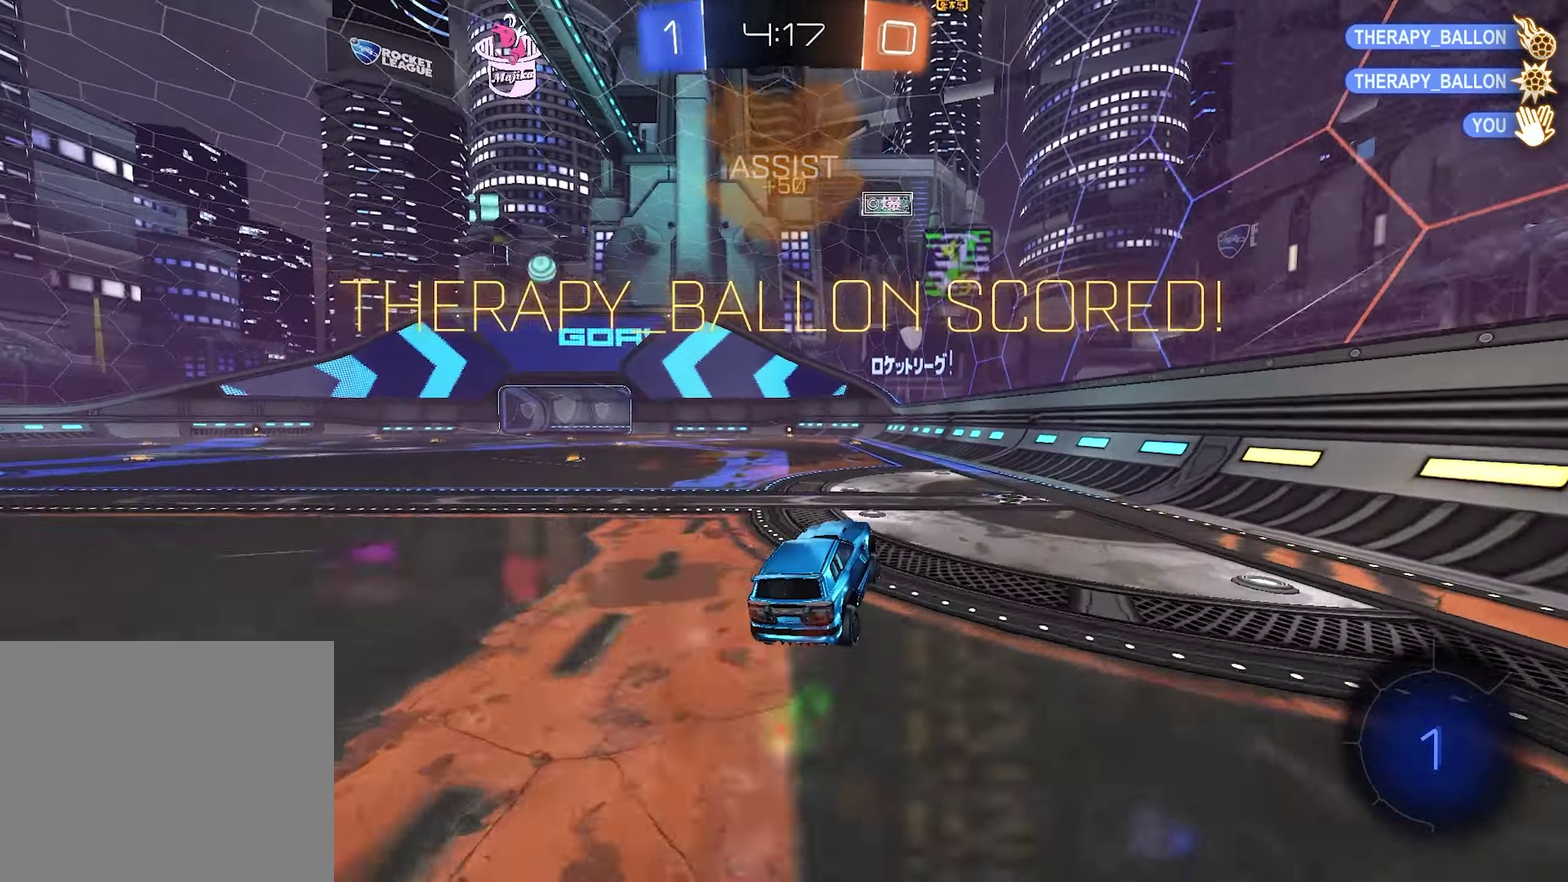
{"buttons": ["CROSS", "R2"], "left_stick": "down", "right_stick": "center", "events": [[233, "CROSS", "down"], [267, "left_stick", "up-left"], [300, "CROSS", "up"], [367, "CROSS", "down"], [433, "left_stick", "down"]]}
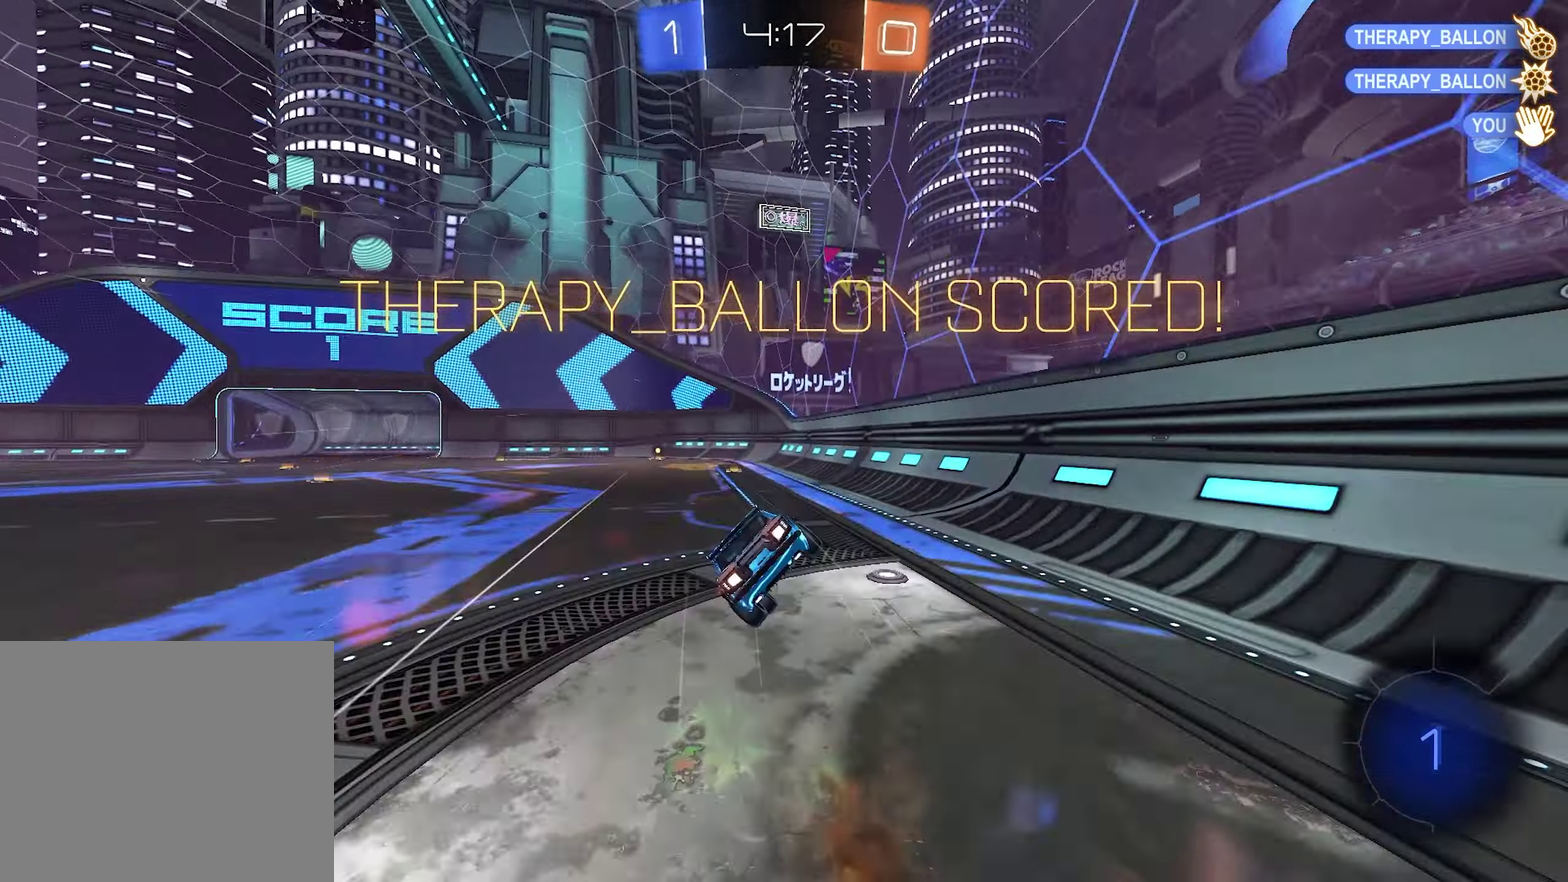
{"buttons": ["SQUARE", "R2"], "left_stick": "down-left", "right_stick": "center", "events": [[17, "CROSS", "up"], [83, "left_stick", "down-left"], [250, "SQUARE", "down"], [250, "left_stick", "left"], [300, "left_stick", "down-left"]]}
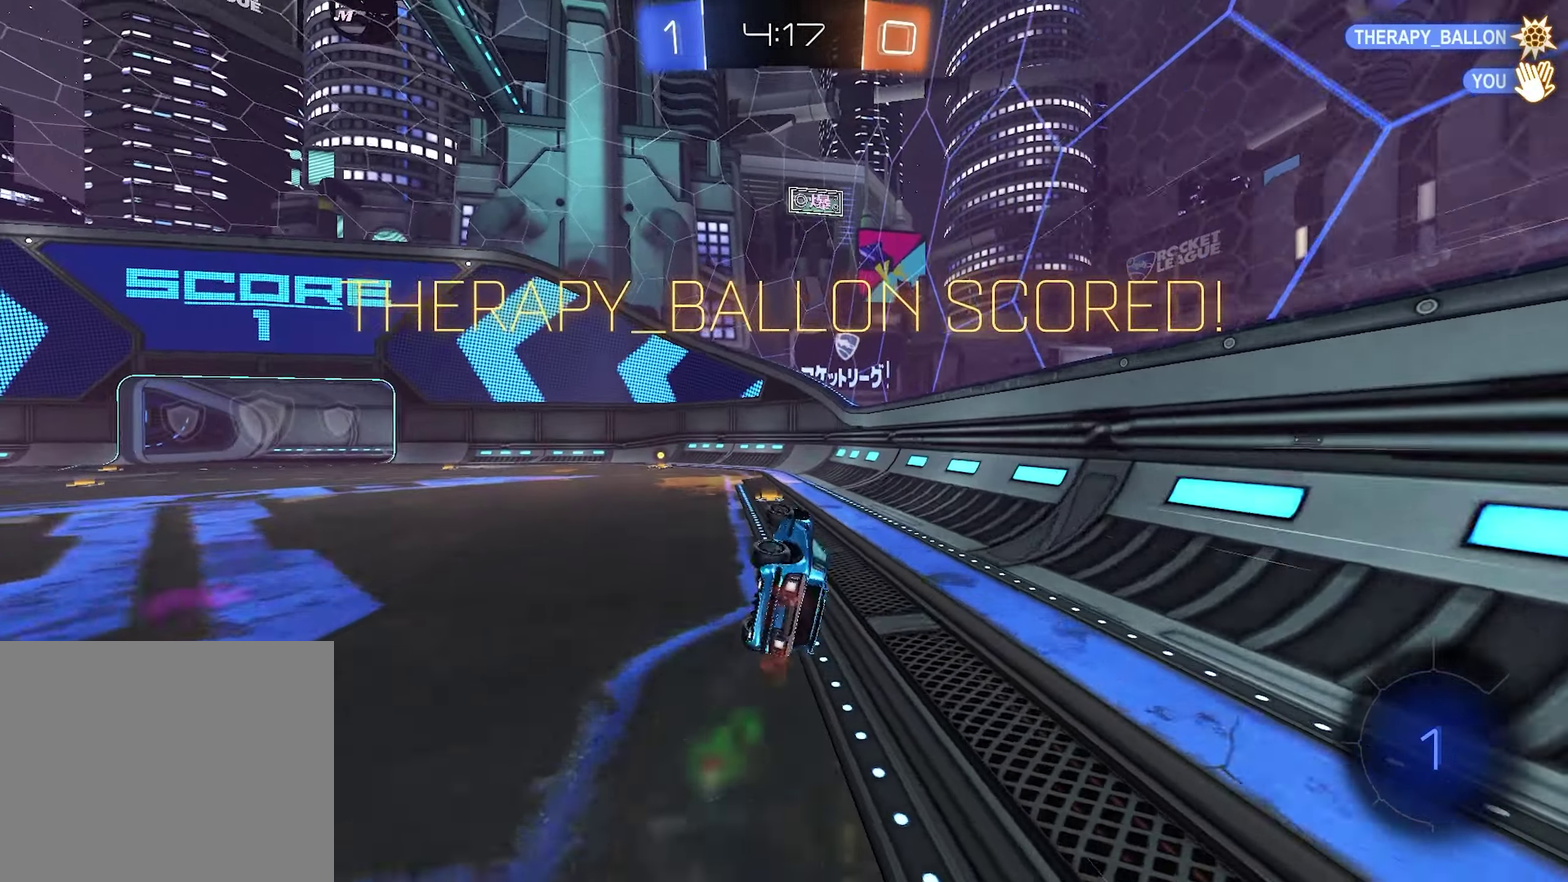
{"buttons": ["R2"], "left_stick": "center", "right_stick": "center", "events": [[117, "left_stick", "left"], [217, "SQUARE", "up"], [267, "left_stick", "center"]]}
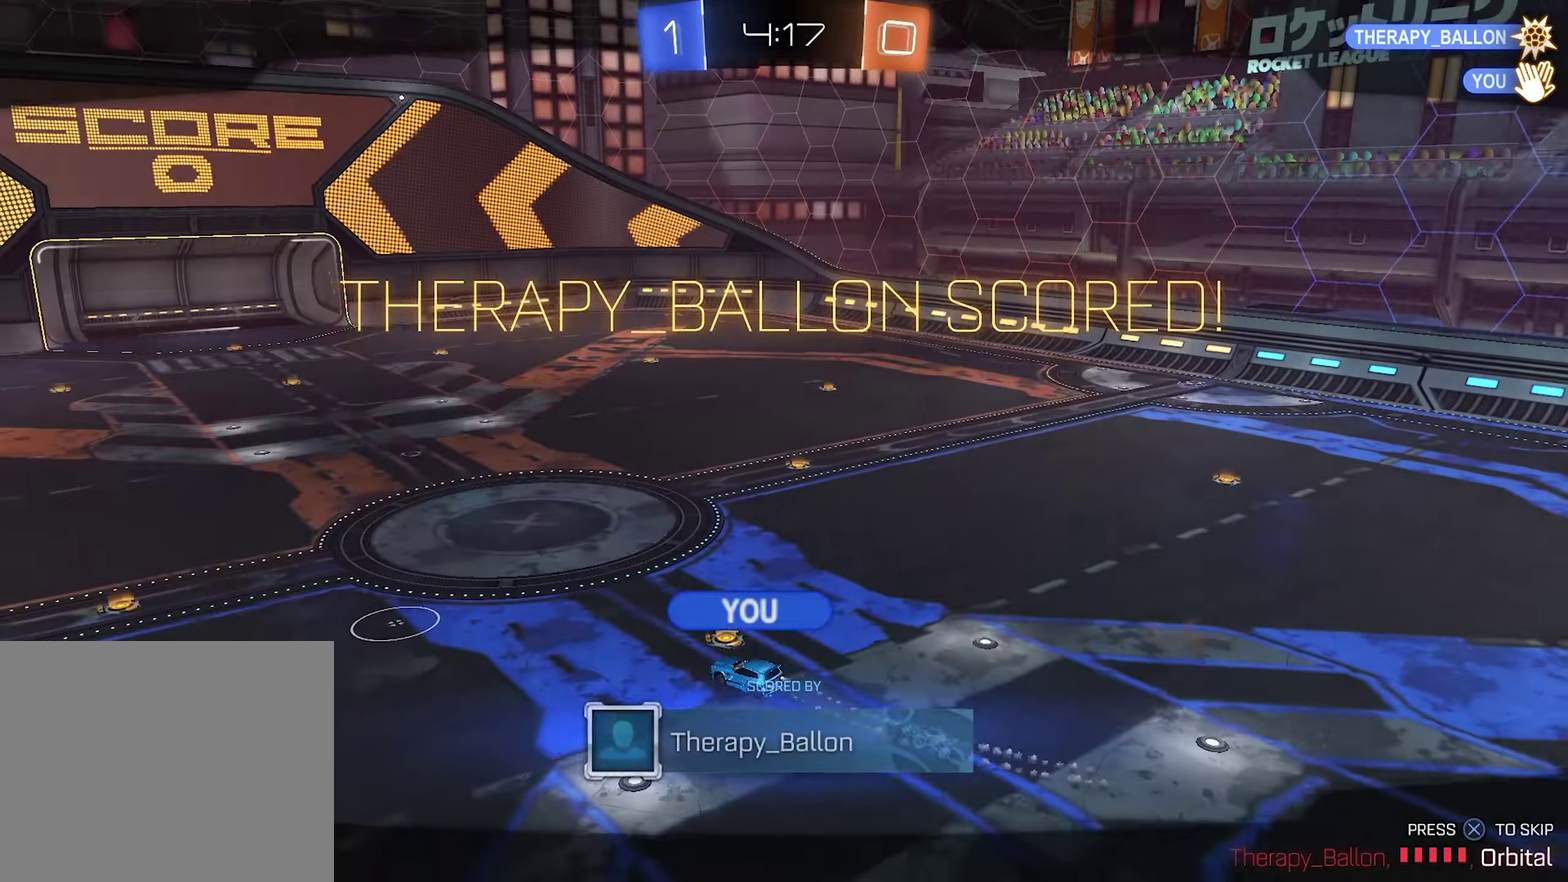
{"buttons": [], "left_stick": "center", "right_stick": "center", "events": [[50, "CROSS", "down"], [183, "CROSS", "up"], [283, "R2", "up"]]}
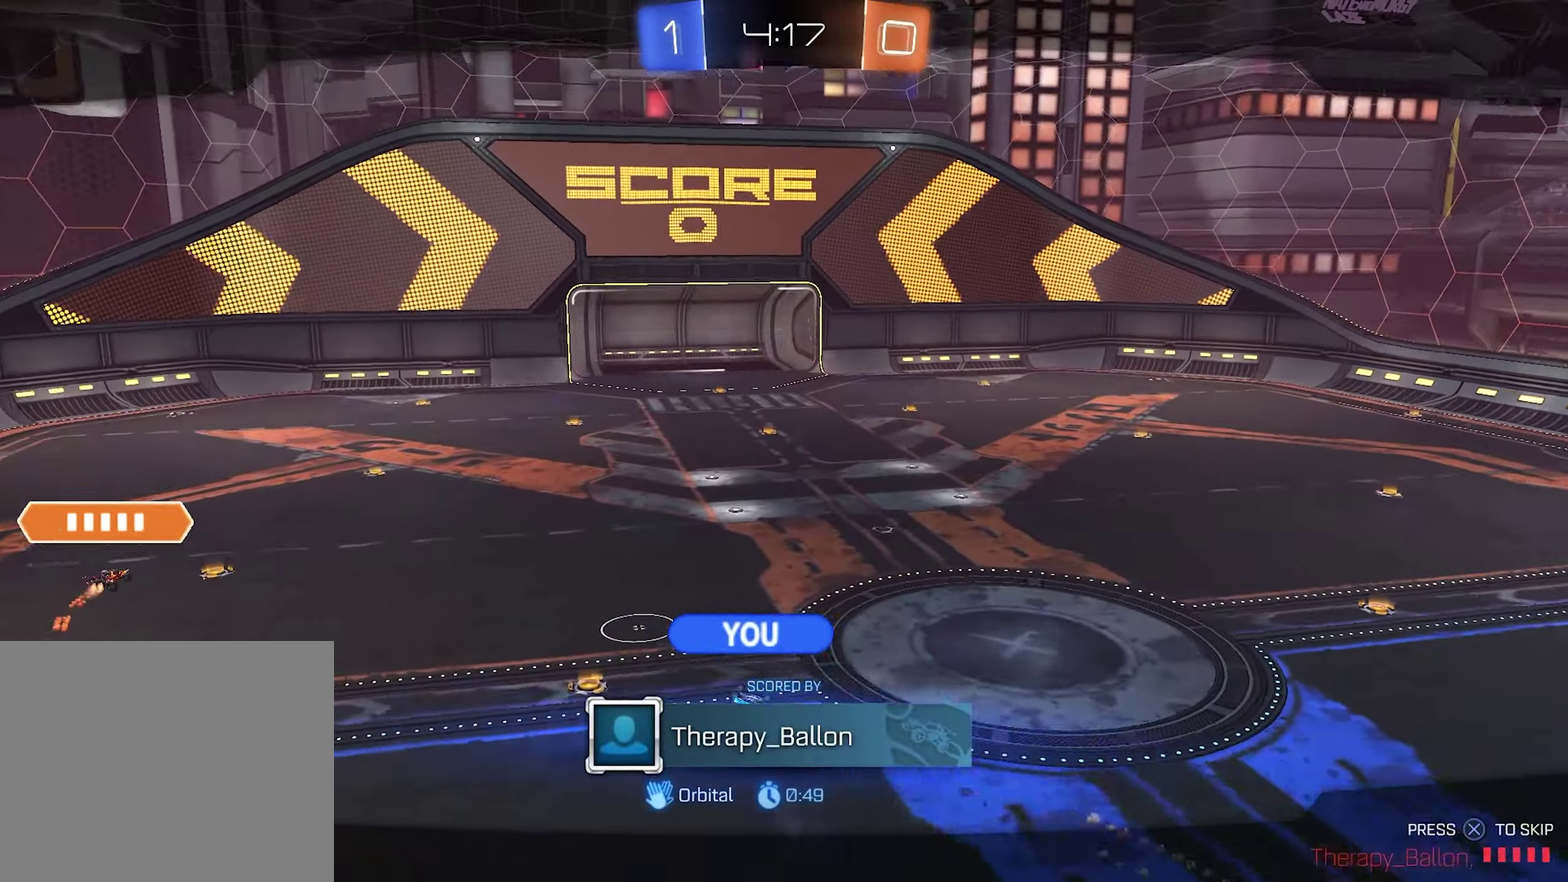
{"buttons": [], "left_stick": "center", "right_stick": "center", "events": []}